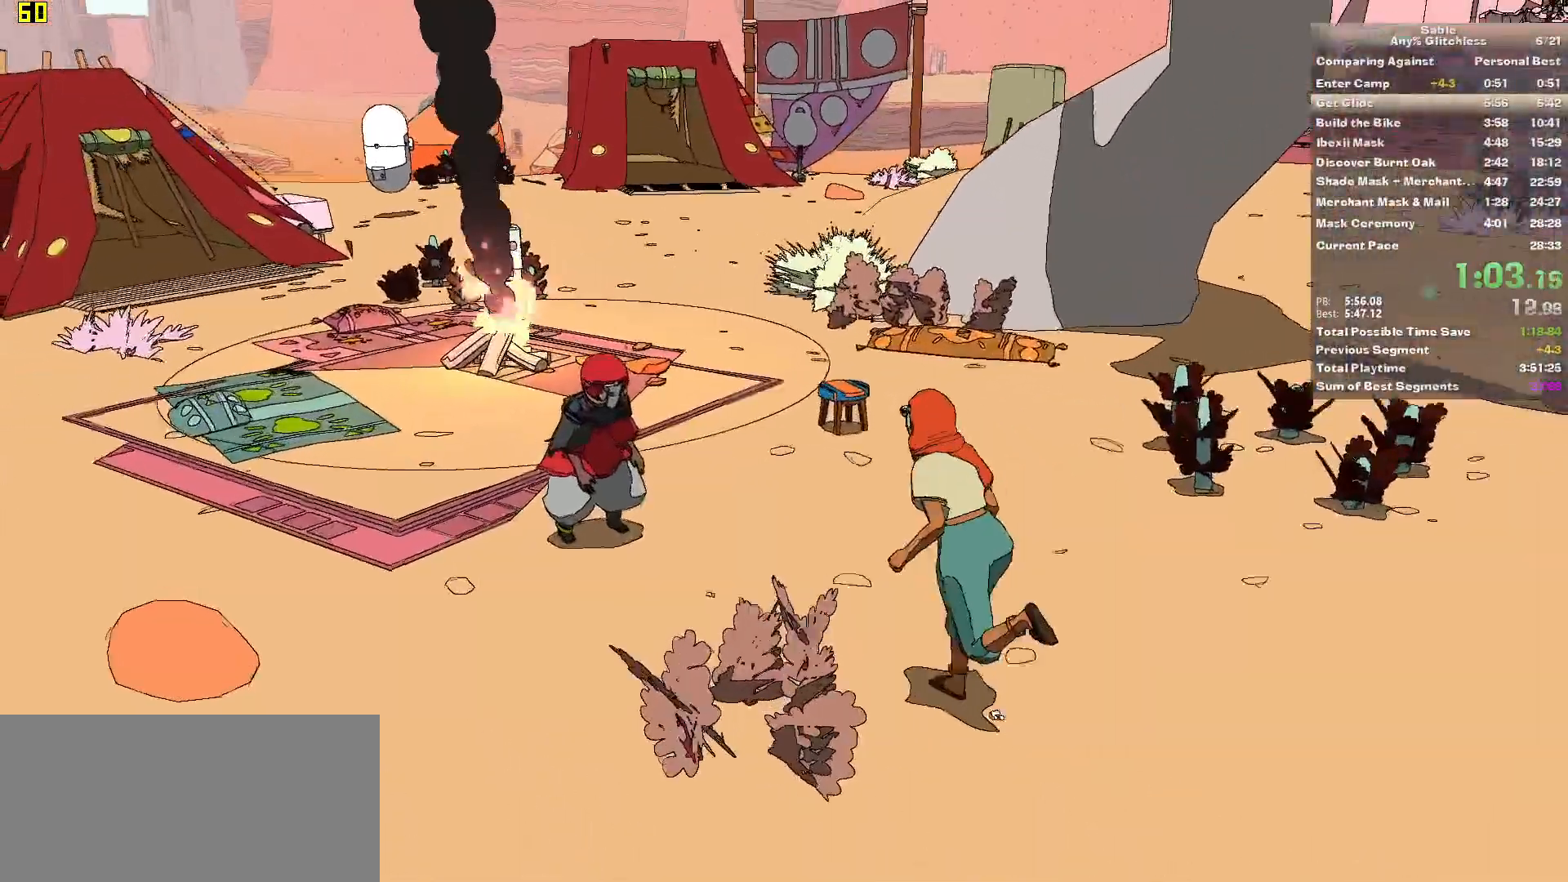
Gameplay with keyboard and mouse; each line is a JSON object with the keys and mouse buttons held at the frame after it. "events" lists presses ("down") and releases ("up") of "1", "2", "3", "4", "5", "a", "alt", "backspace", "c", "ctrl", "d", "down", "e", "escape", "f", "insert", "left", "o", "p", "page_down", "q", "r", "return", "right", "s", "shift", "space", "tab", "up", "v", "w", "x", "z", "mouse_left", "mouse_middle", "mouse_right", "mouse_wheel_up" and "mouse_wheel_down" between this image and that frame as [ms after this image, input, new state], when the widget could be followed in between. "mouse_left", "mouse_middle", "mouse_right", "mouse_wheel_up", "mouse_wheel_down" = the "left", "middle", "right", "wheel_up", "wheel_down" buttons of the "mouse" list. No other keys are recorded. Mouse movement is not recorded.
{"keys": ["e"], "mouse": [], "events": [[200, "e", "down"], [200, "mouse_left", "down"], [280, "e", "up"], [280, "mouse_left", "up"], [340, "e", "down"], [340, "mouse_left", "down"], [440, "e", "up"], [440, "mouse_left", "up"], [500, "e", "down"]]}
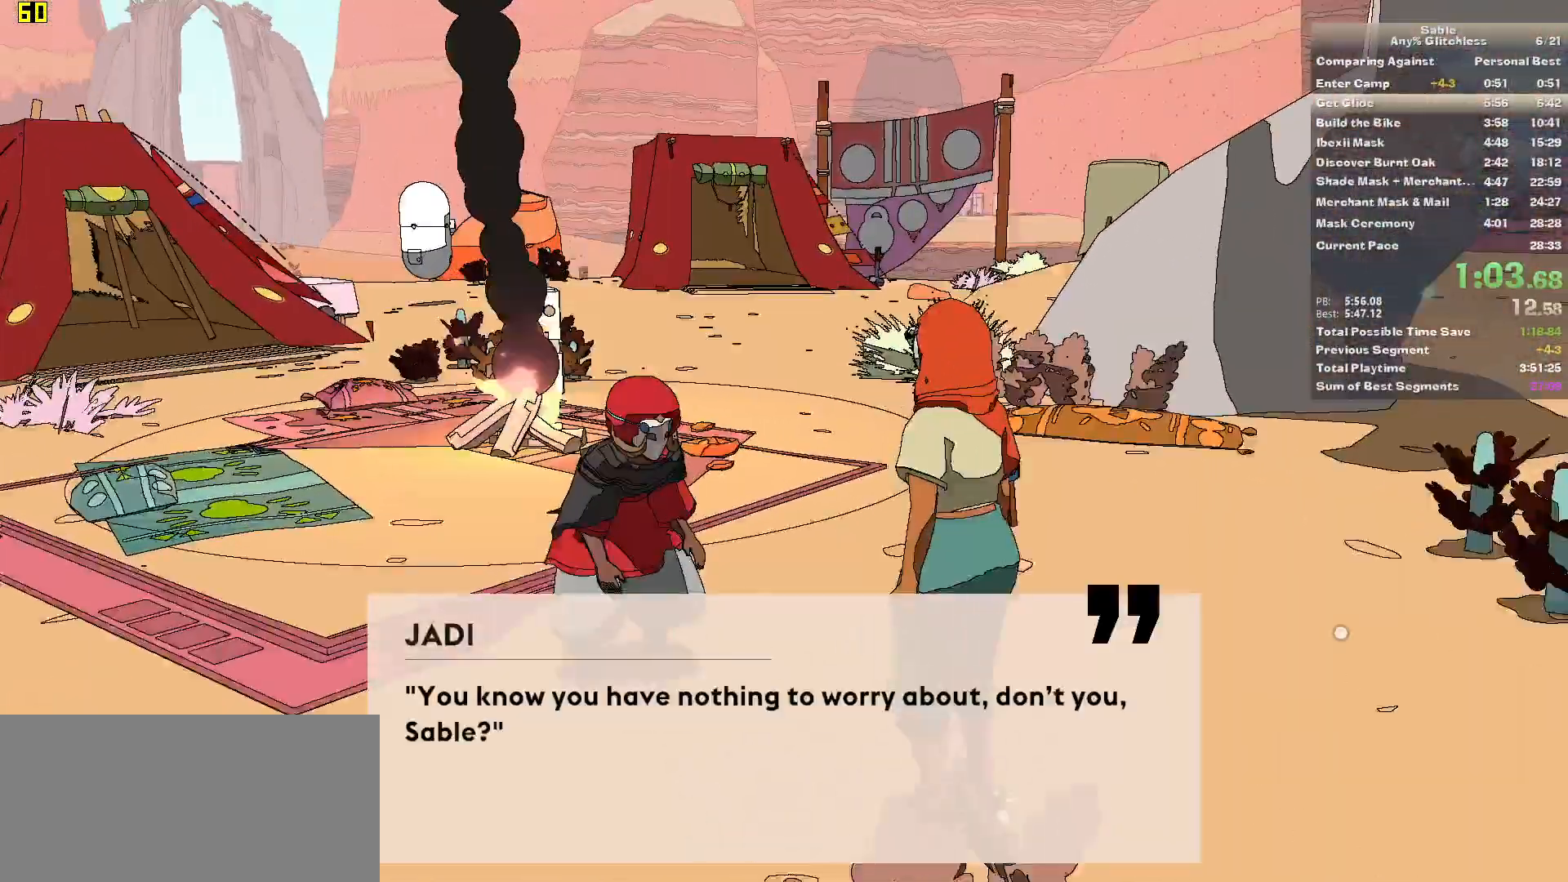
{"keys": [], "mouse": [], "events": [[40, "e", "up"], [40, "mouse_left", "down"], [80, "e", "down"], [80, "mouse_left", "up"], [120, "e", "up"], [200, "mouse_left", "down"], [220, "e", "down"], [260, "e", "up"], [260, "mouse_left", "up"], [320, "e", "down"], [320, "mouse_left", "down"], [400, "e", "up"], [400, "mouse_left", "up"]]}
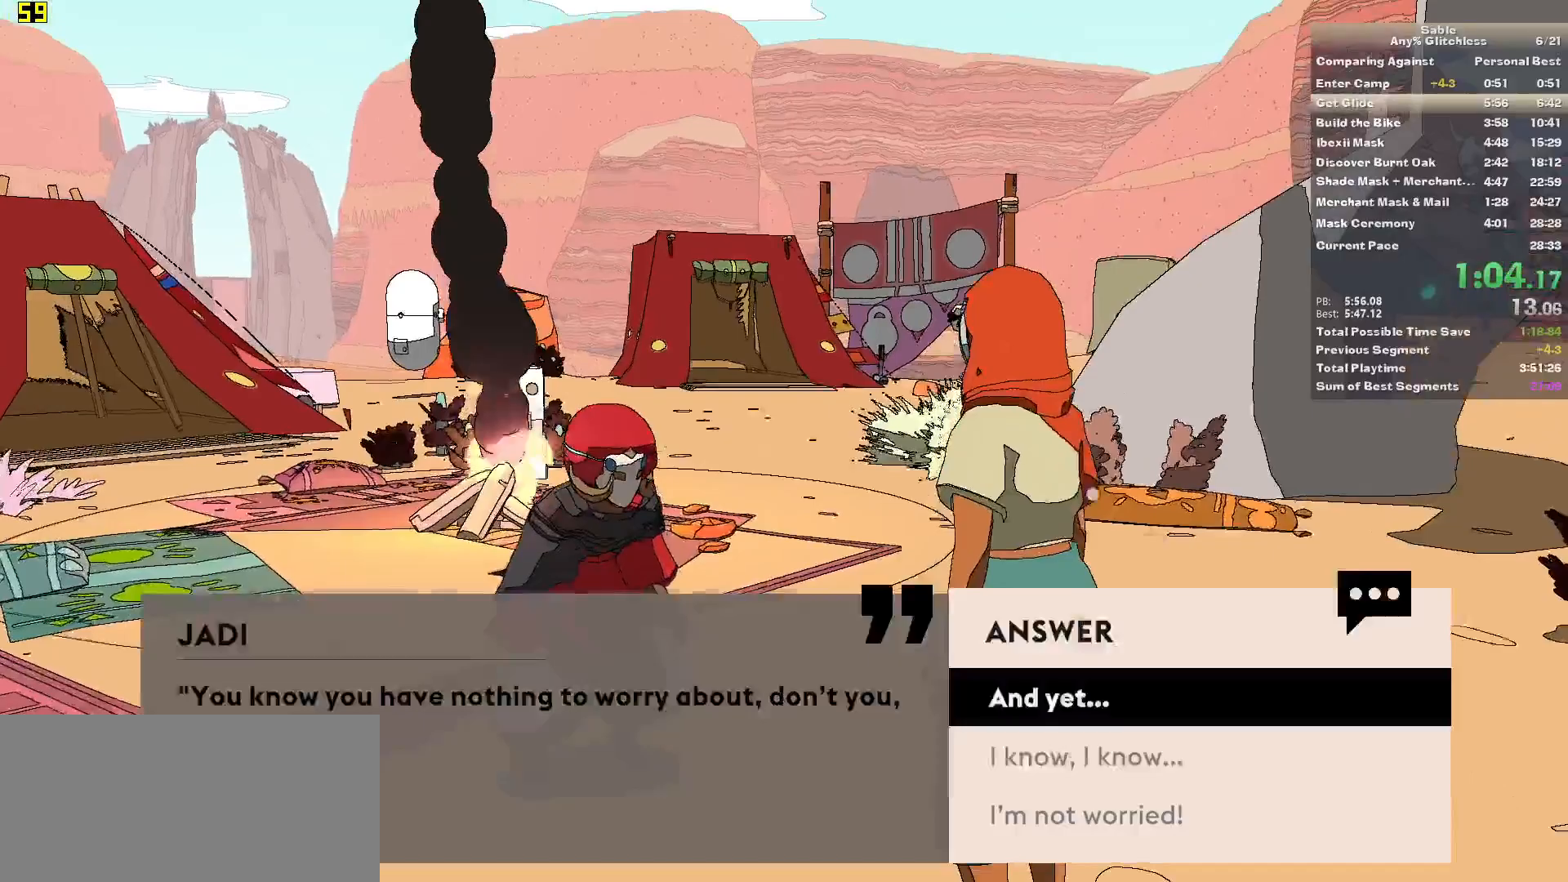
{"keys": ["e"], "mouse": ["left"], "events": [[20, "mouse_left", "down"], [100, "mouse_left", "up"], [140, "e", "down"], [140, "mouse_left", "down"], [200, "e", "up"], [240, "e", "down"], [240, "mouse_left", "up"], [280, "e", "up"], [280, "mouse_left", "down"], [320, "e", "down"], [380, "mouse_left", "up"], [420, "e", "up"], [420, "mouse_left", "down"], [480, "e", "down"]]}
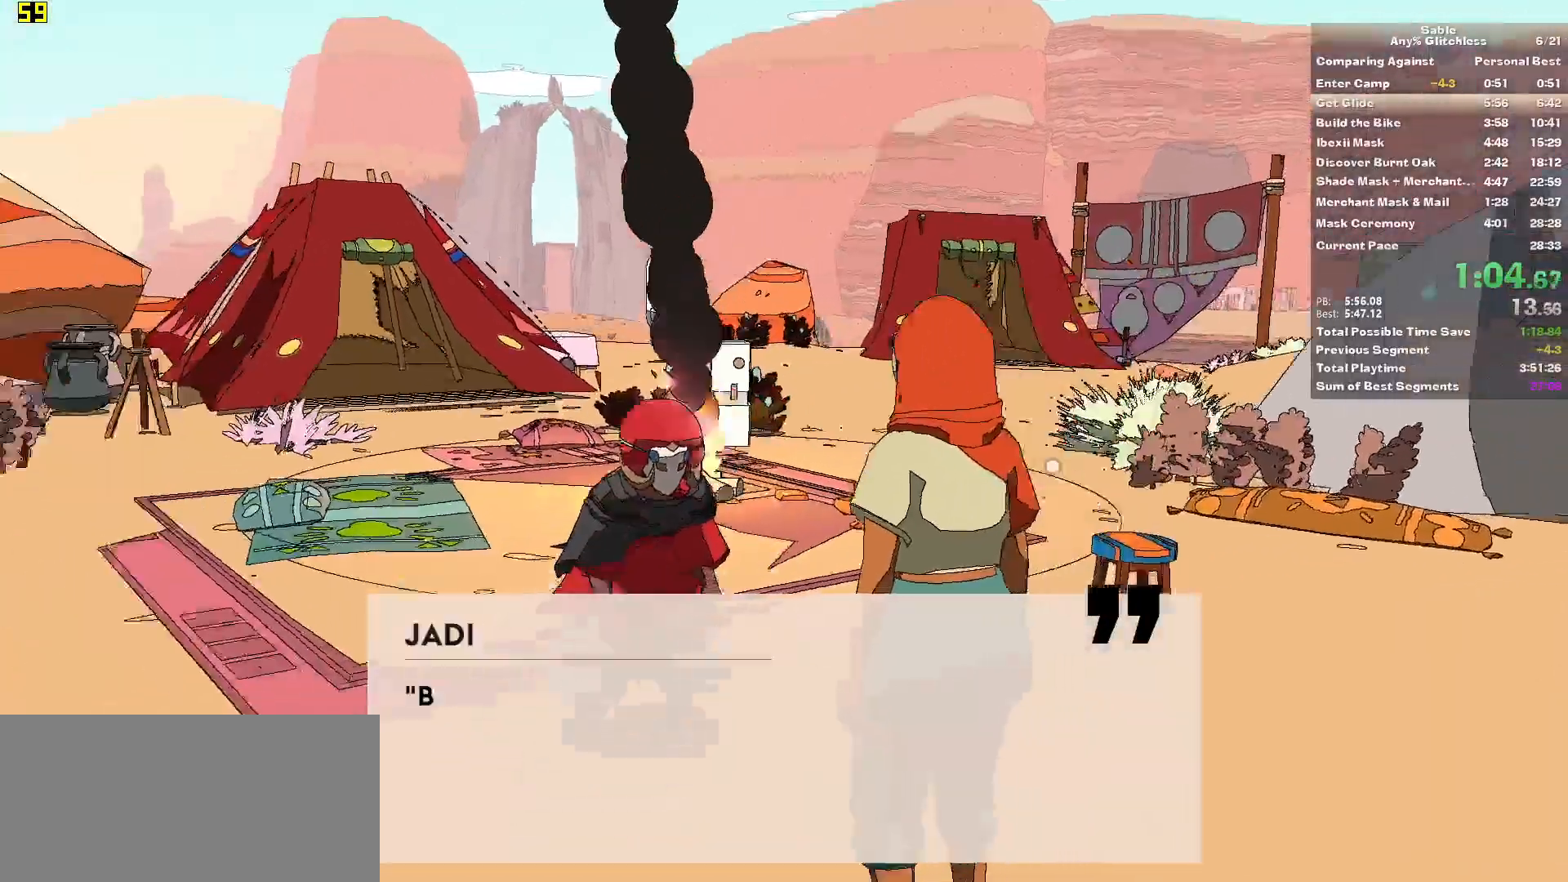
{"keys": ["e"], "mouse": [], "events": [[20, "e", "up"], [20, "mouse_left", "up"], [40, "e", "down"], [40, "mouse_left", "down"], [100, "e", "up"], [160, "e", "down"], [160, "mouse_left", "up"], [220, "mouse_left", "down"], [300, "mouse_left", "up"], [360, "mouse_left", "down"], [440, "e", "up"], [460, "e", "down"], [460, "mouse_left", "up"]]}
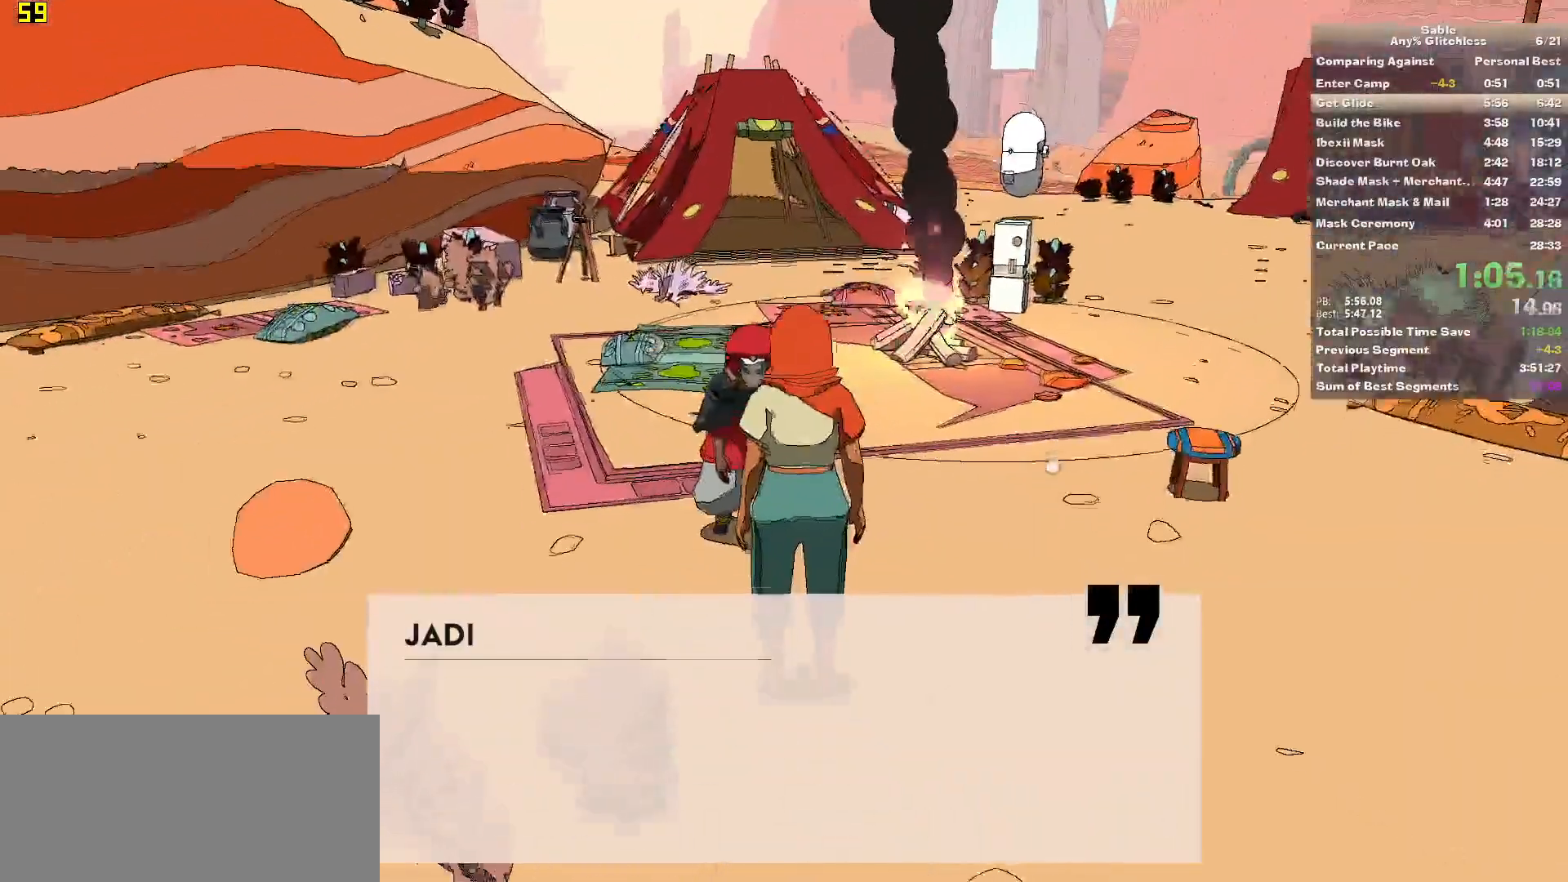
{"keys": ["e"], "mouse": ["left"], "events": [[20, "e", "up"], [20, "mouse_left", "down"], [60, "e", "down"], [120, "e", "up"], [120, "mouse_left", "up"], [180, "e", "down"], [180, "mouse_left", "down"], [260, "e", "up"], [260, "mouse_left", "up"], [300, "e", "down"], [300, "mouse_left", "down"], [360, "e", "up"], [400, "e", "down"], [400, "mouse_left", "up"], [440, "e", "up"], [440, "mouse_left", "down"], [500, "e", "down"]]}
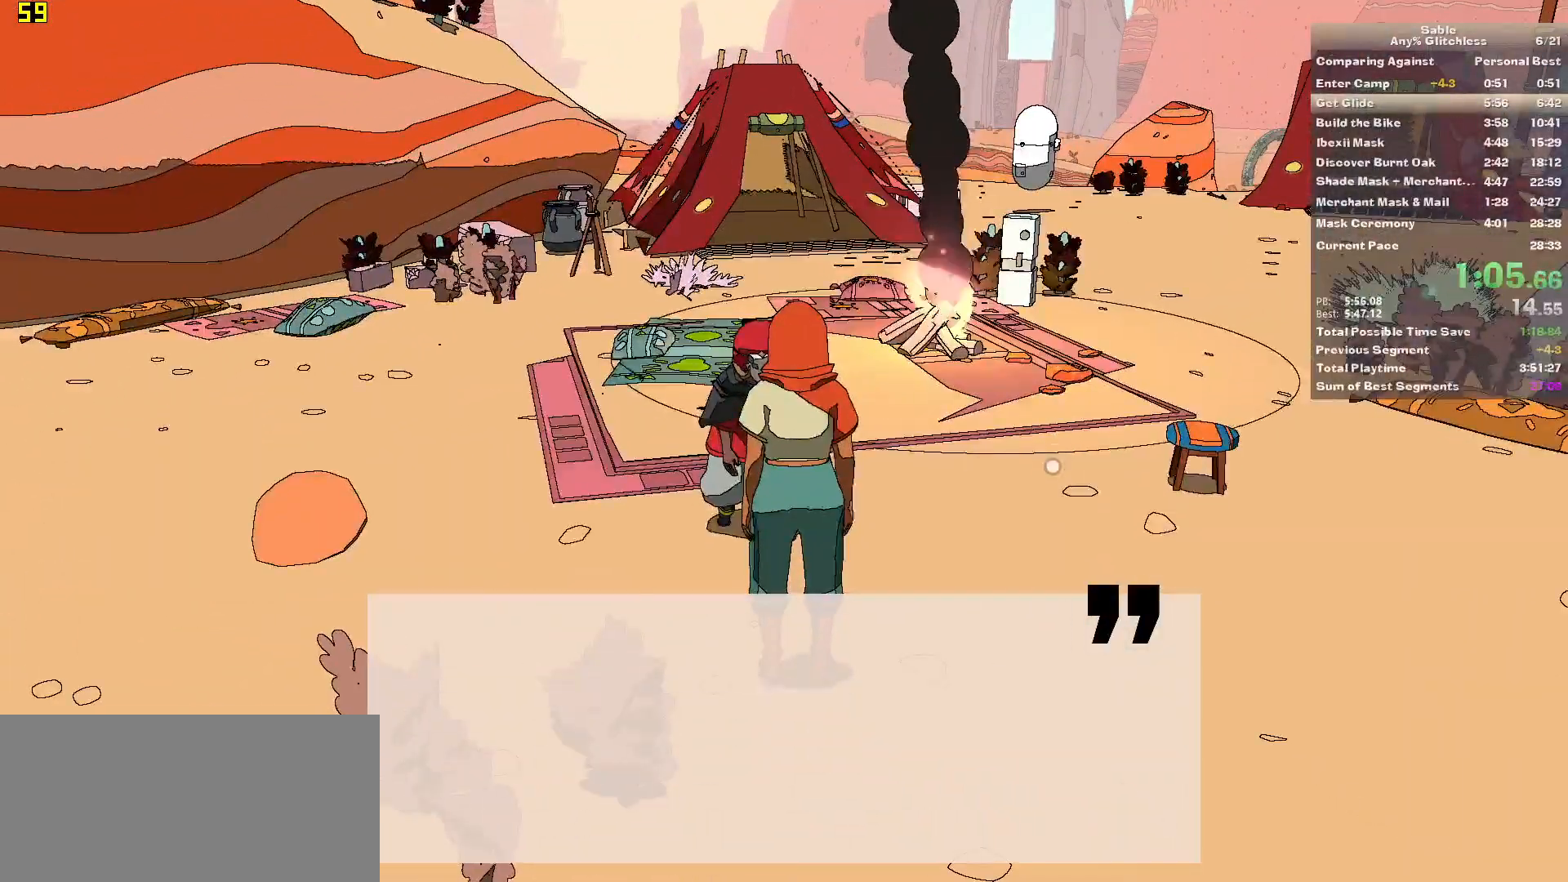
{"keys": ["e"], "mouse": ["left"], "events": [[60, "mouse_left", "up"], [100, "e", "up"], [100, "mouse_left", "down"], [140, "e", "down"], [180, "e", "up"], [180, "mouse_left", "up"], [220, "e", "down"], [300, "e", "up"], [300, "mouse_left", "down"], [340, "e", "down"], [340, "mouse_left", "up"], [380, "e", "up"], [420, "e", "down"], [420, "mouse_left", "down"]]}
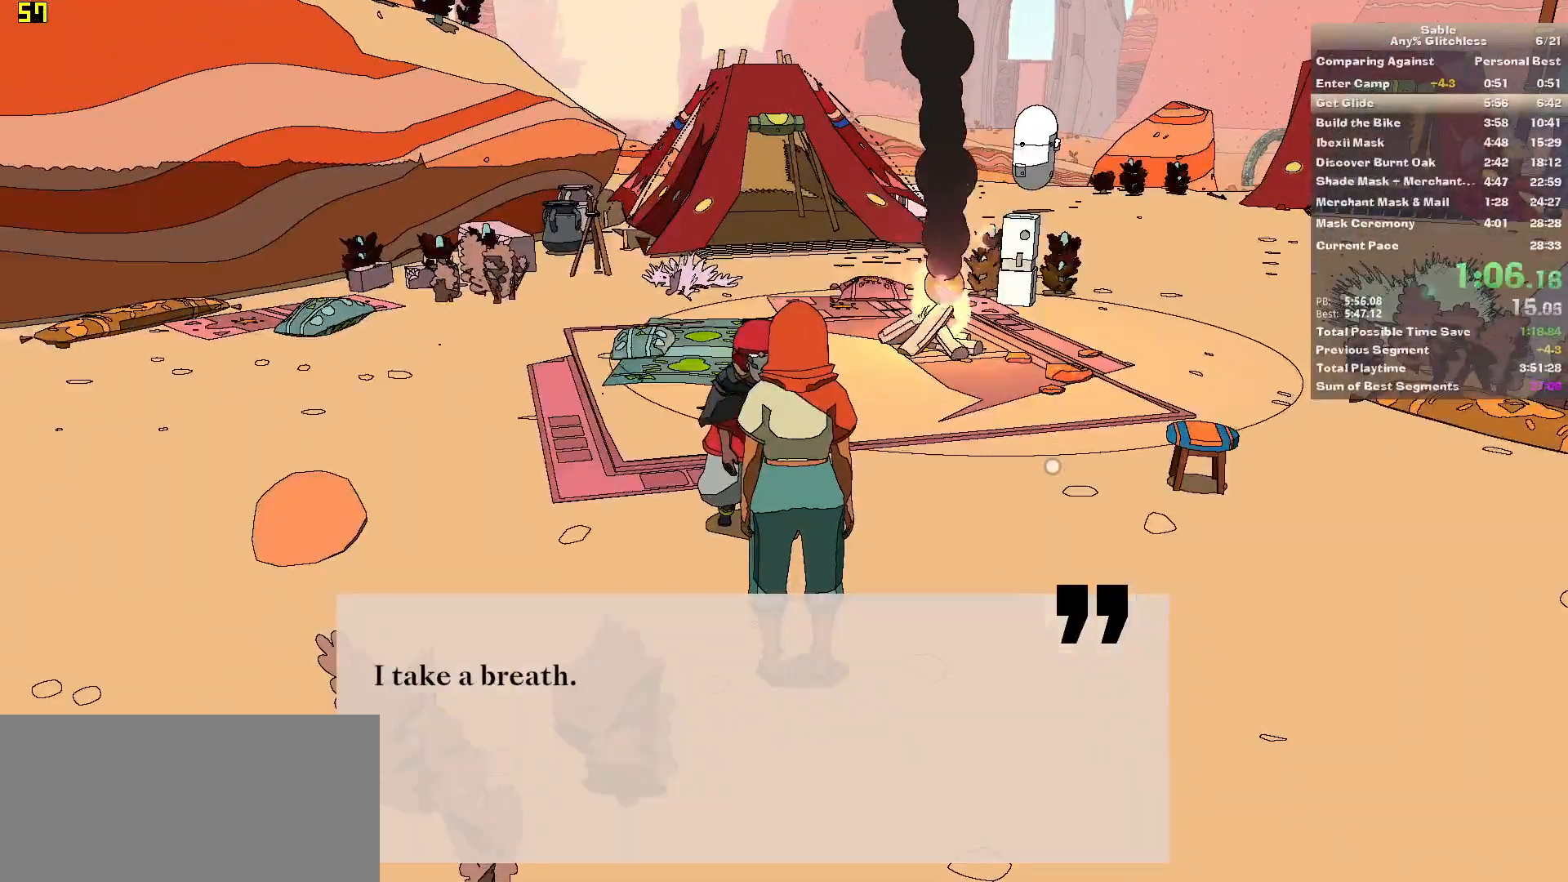
{"keys": ["e"], "mouse": ["left"], "events": [[20, "e", "up"], [20, "mouse_left", "up"], [80, "e", "down"], [80, "mouse_left", "down"], [100, "e", "up"], [160, "e", "down"], [160, "mouse_left", "up"], [200, "e", "up"], [200, "mouse_left", "down"], [240, "e", "down"], [300, "e", "up"], [300, "mouse_left", "up"], [340, "e", "down"], [340, "mouse_left", "down"], [440, "e", "up"], [440, "mouse_left", "up"], [480, "e", "down"], [480, "mouse_left", "down"]]}
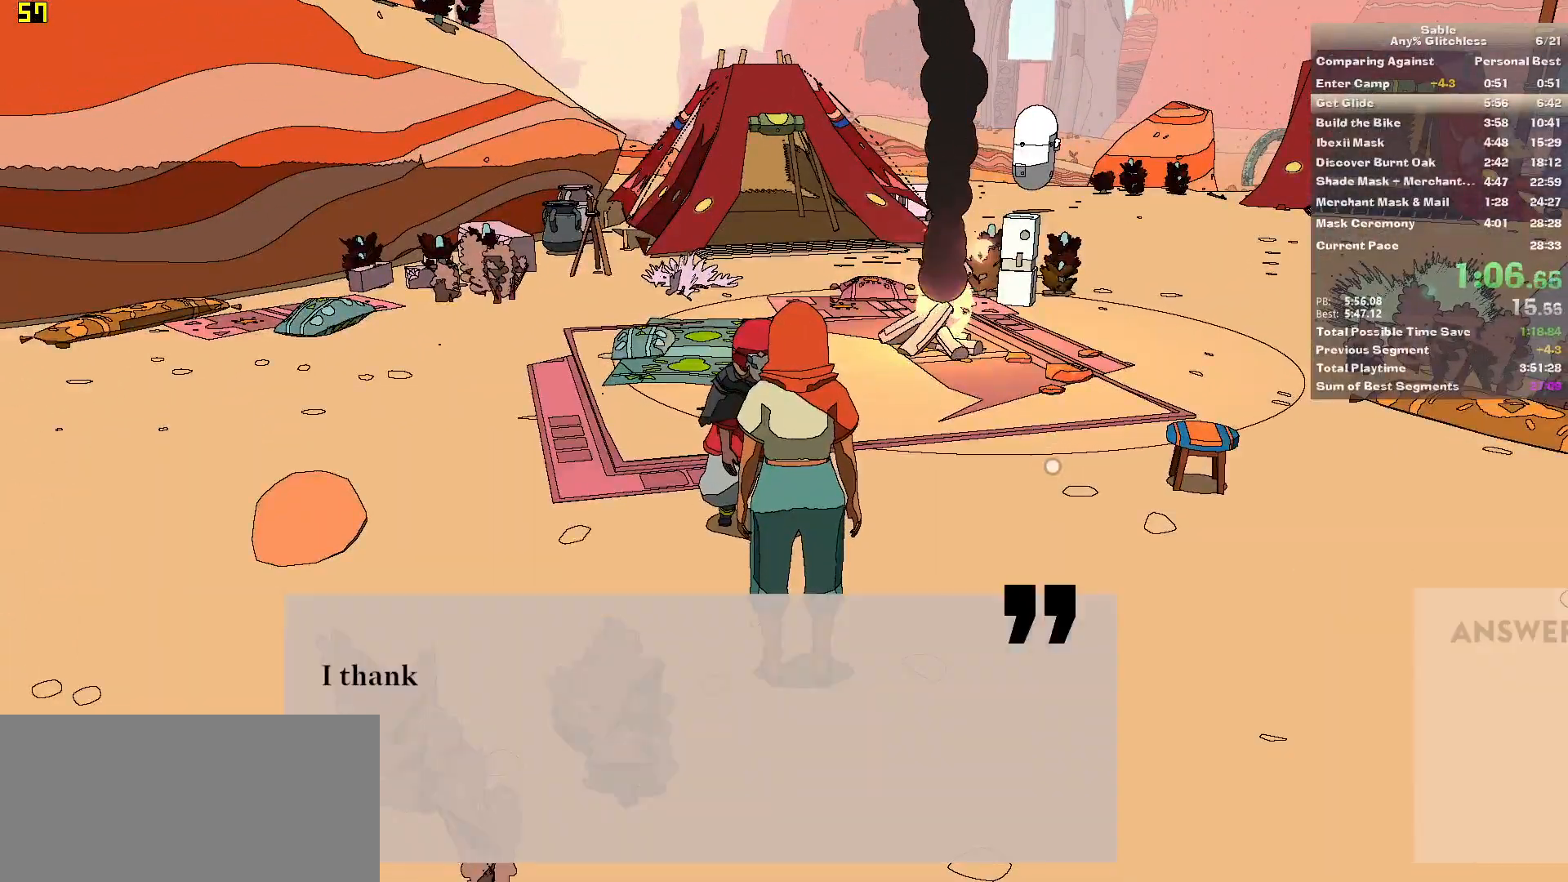
{"keys": [], "mouse": [], "events": [[40, "e", "up"], [220, "e", "down"], [220, "mouse_left", "up"], [260, "e", "up"], [320, "e", "down"], [320, "mouse_left", "down"], [400, "mouse_left", "up"], [460, "mouse_left", "down"], [500, "e", "up"], [500, "mouse_left", "up"]]}
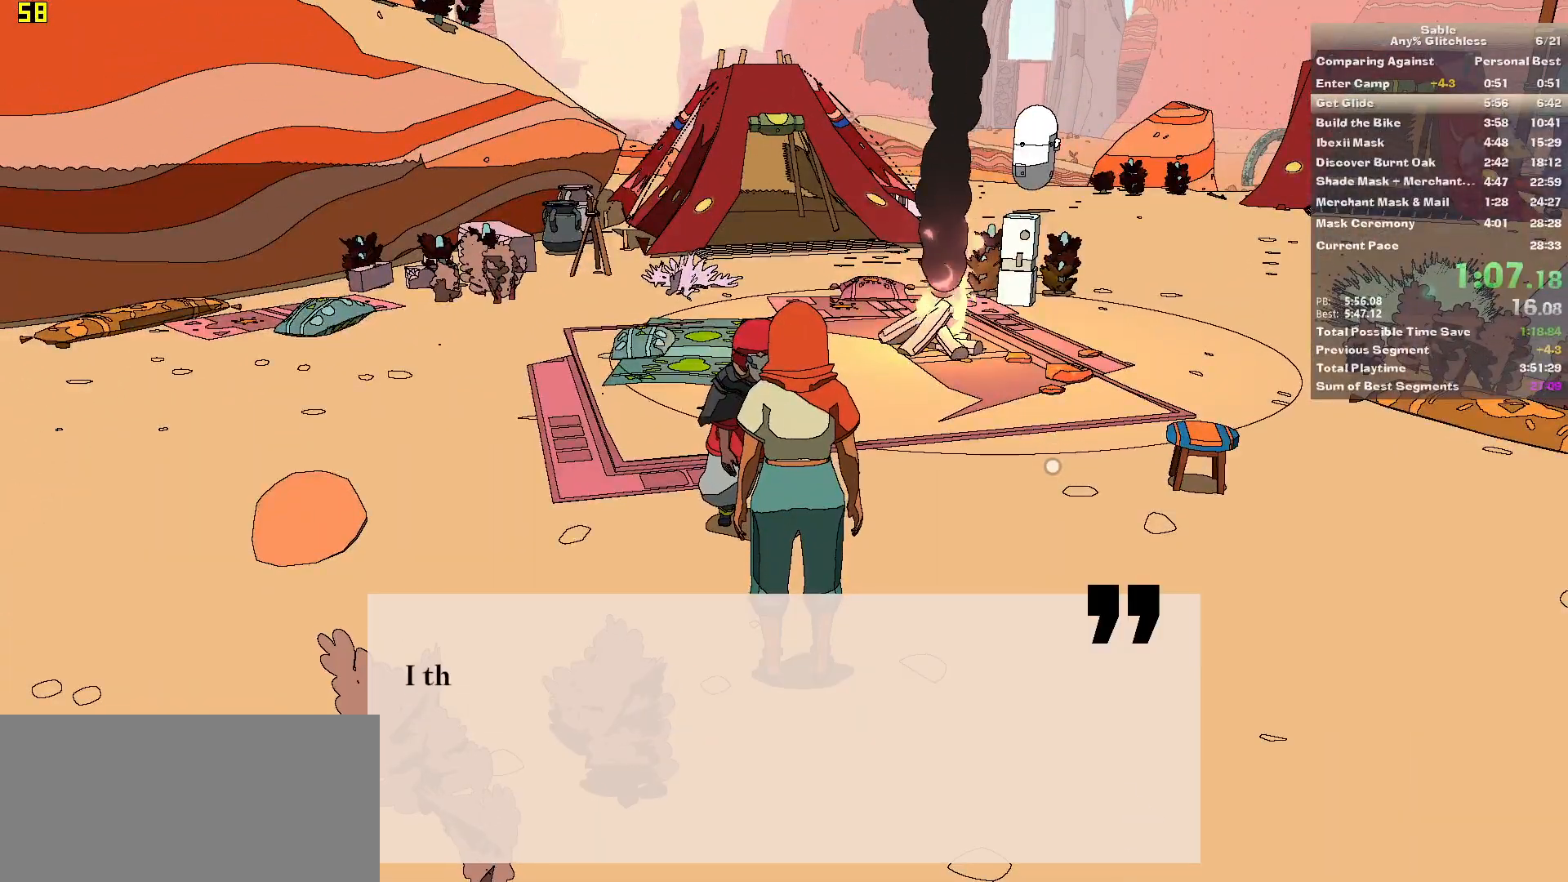
{"keys": [], "mouse": ["left"], "events": [[60, "e", "down"], [80, "e", "up"], [80, "mouse_left", "down"], [140, "e", "down"], [140, "mouse_left", "up"], [180, "e", "up"], [240, "e", "down"], [240, "mouse_left", "down"], [280, "e", "up"], [280, "mouse_left", "up"], [380, "e", "down"], [380, "mouse_left", "down"], [440, "e", "up"], [440, "mouse_left", "up"], [480, "e", "down"], [500, "e", "up"], [500, "mouse_left", "down"]]}
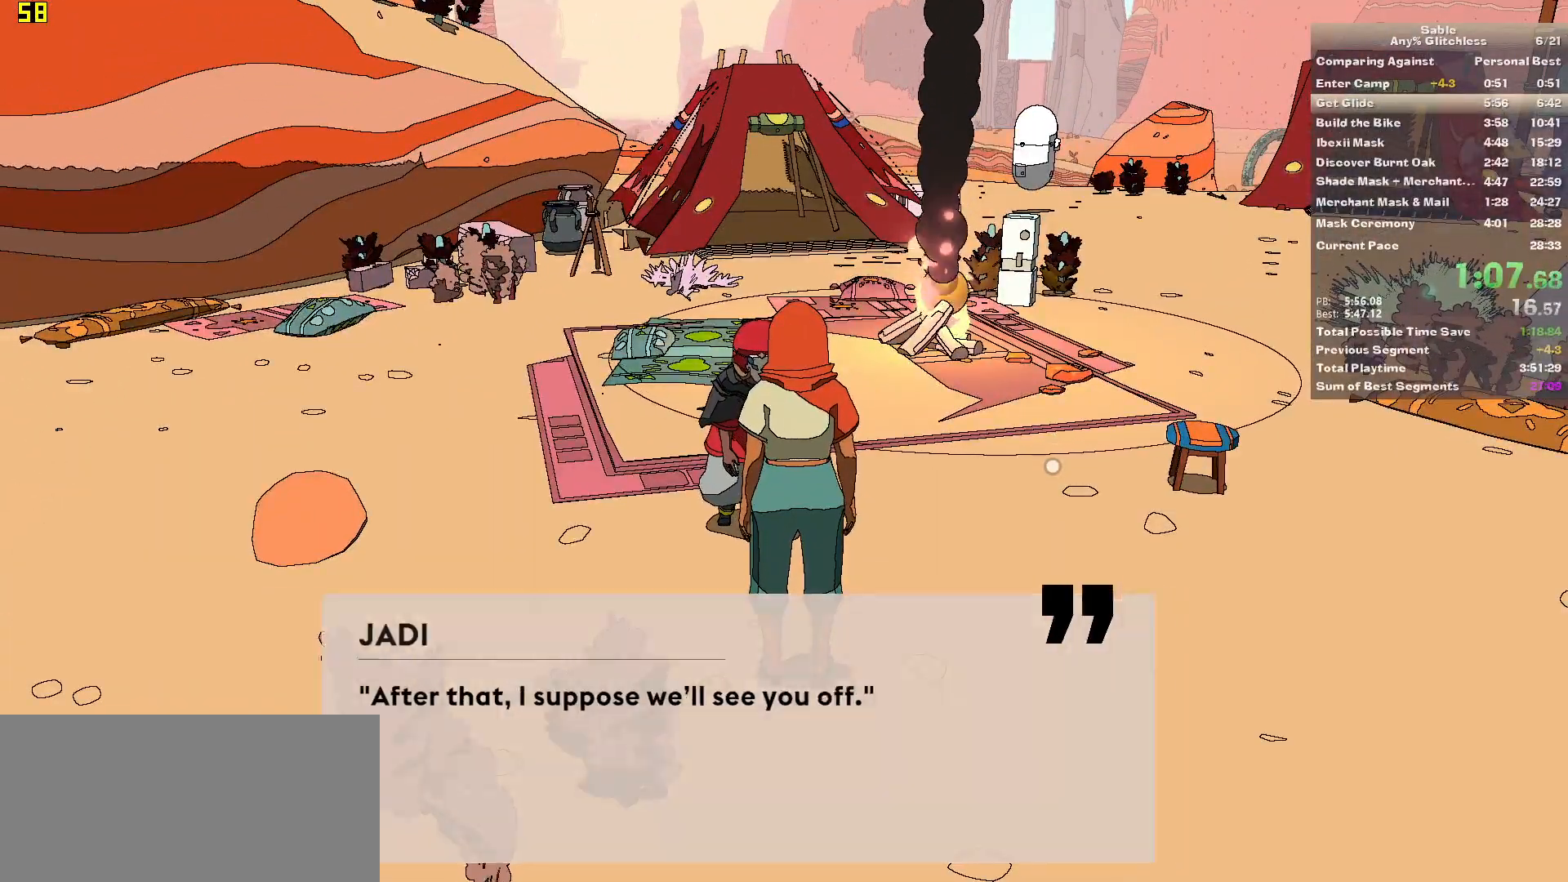
{"keys": ["e"], "mouse": ["left"], "events": [[60, "e", "down"], [100, "e", "up"], [100, "mouse_left", "up"], [160, "mouse_left", "down"], [200, "e", "down"], [240, "e", "up"], [240, "mouse_left", "up"], [300, "e", "down"], [300, "mouse_left", "down"], [340, "e", "up"], [380, "e", "down"], [380, "mouse_left", "up"], [440, "e", "up"], [440, "mouse_left", "down"], [480, "e", "down"]]}
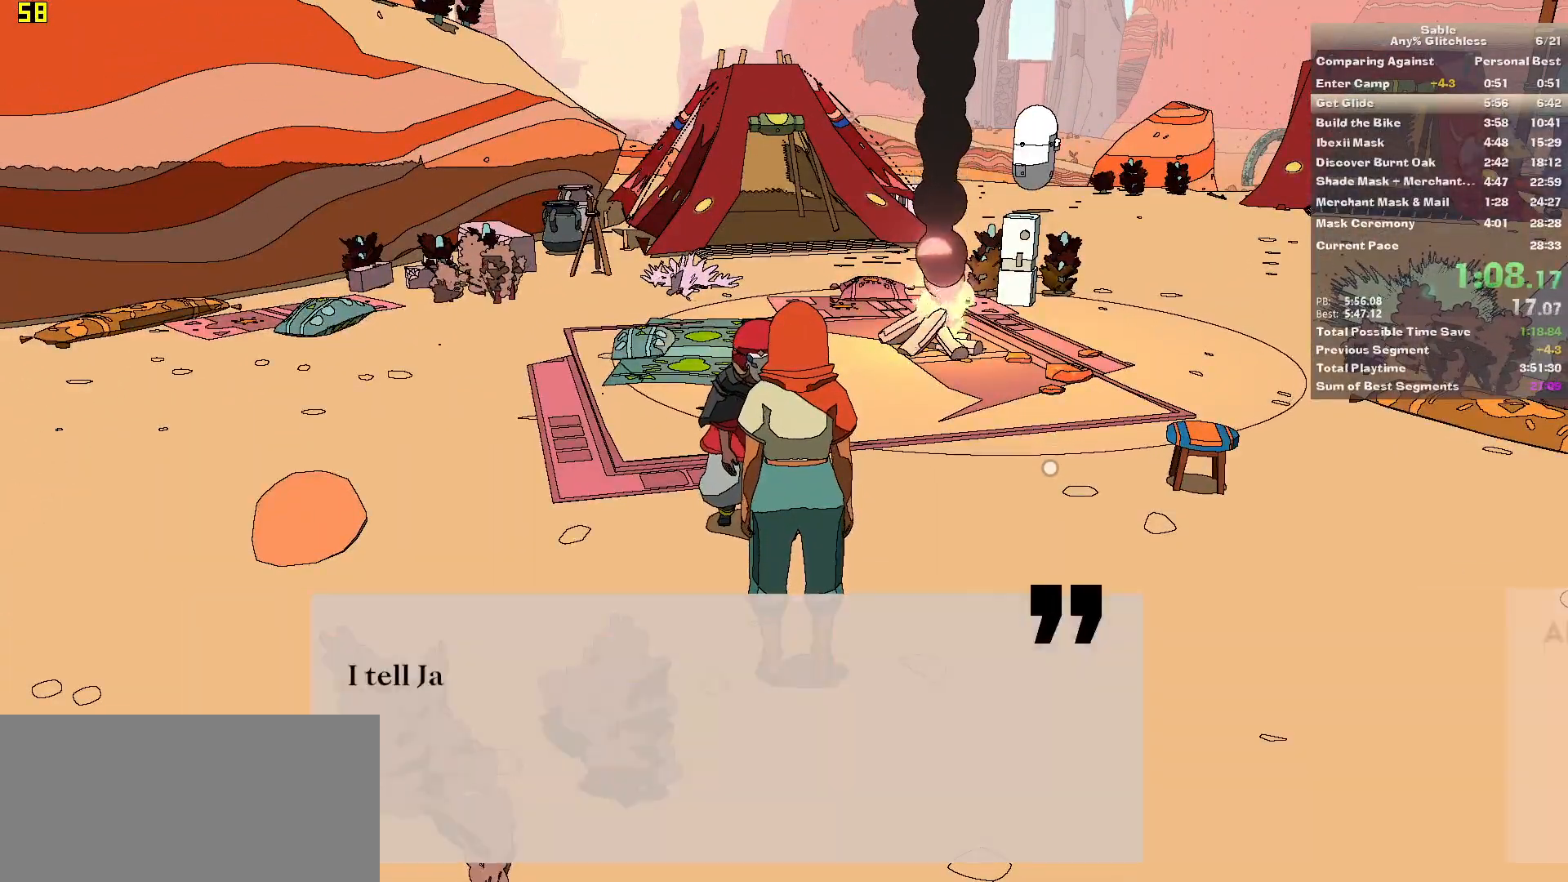
{"keys": [], "mouse": [], "events": [[20, "e", "up"], [20, "mouse_left", "up"], [120, "e", "down"], [120, "mouse_left", "down"], [160, "e", "up"], [160, "mouse_left", "up"], [200, "e", "down"], [260, "e", "up"], [260, "mouse_left", "down"], [340, "mouse_left", "up"], [360, "e", "down"], [420, "e", "up"], [420, "mouse_left", "down"], [460, "e", "down"], [500, "e", "up"], [500, "mouse_left", "up"]]}
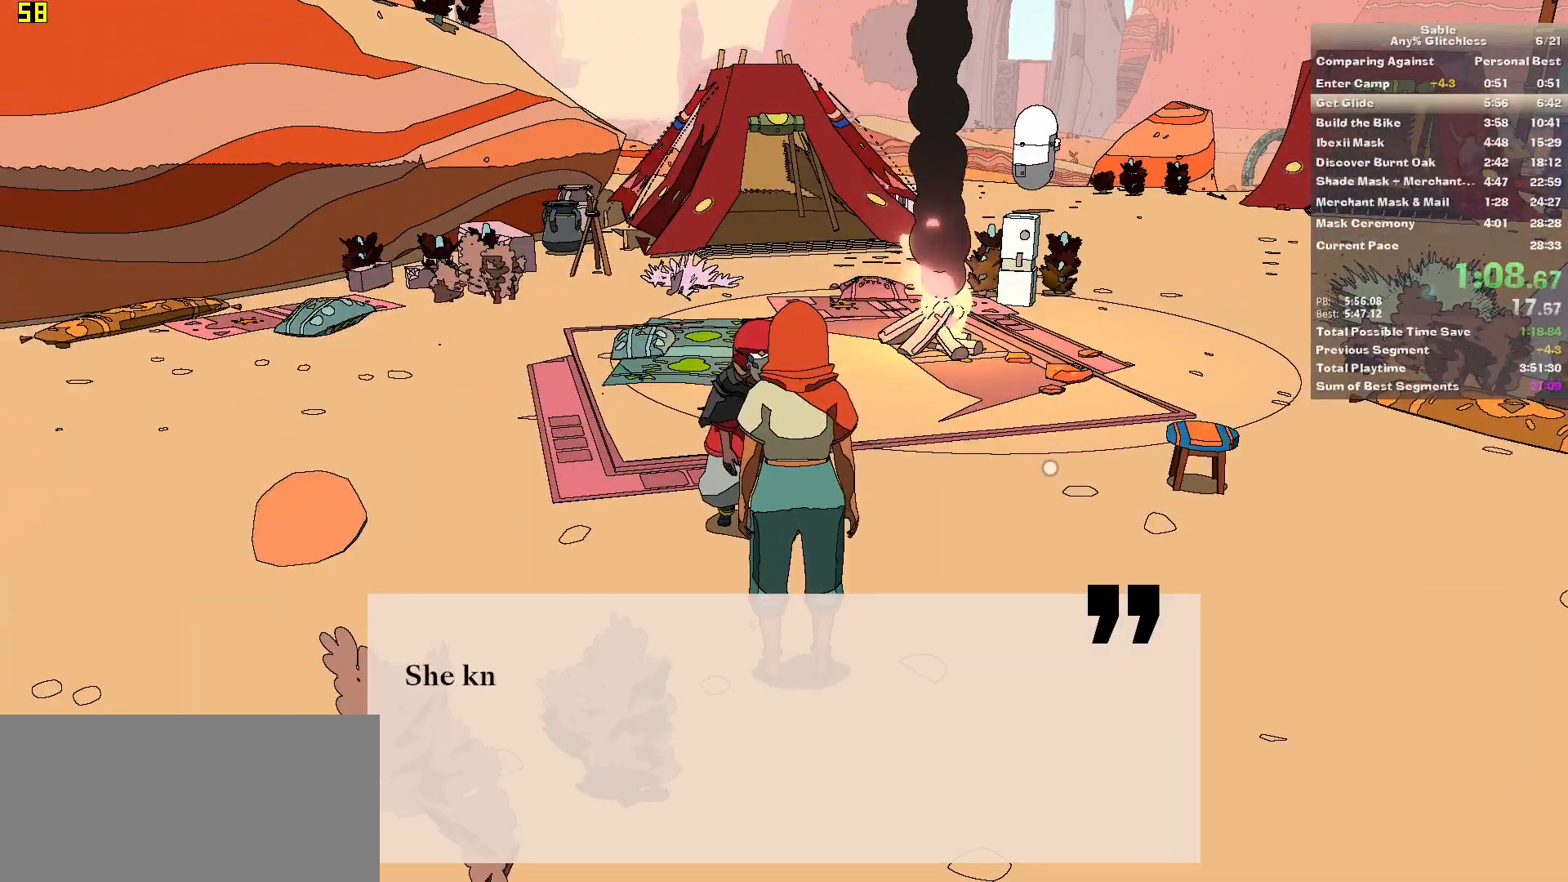
{"keys": ["e"], "mouse": [], "events": [[40, "e", "down"], [40, "mouse_left", "down"], [80, "e", "up"], [140, "mouse_left", "up"], [180, "e", "down"], [240, "e", "up"], [240, "mouse_left", "down"], [280, "e", "down"], [280, "mouse_left", "up"], [340, "e", "up"], [360, "e", "down"], [360, "mouse_left", "down"], [440, "e", "up"], [440, "mouse_left", "up"], [480, "e", "down"]]}
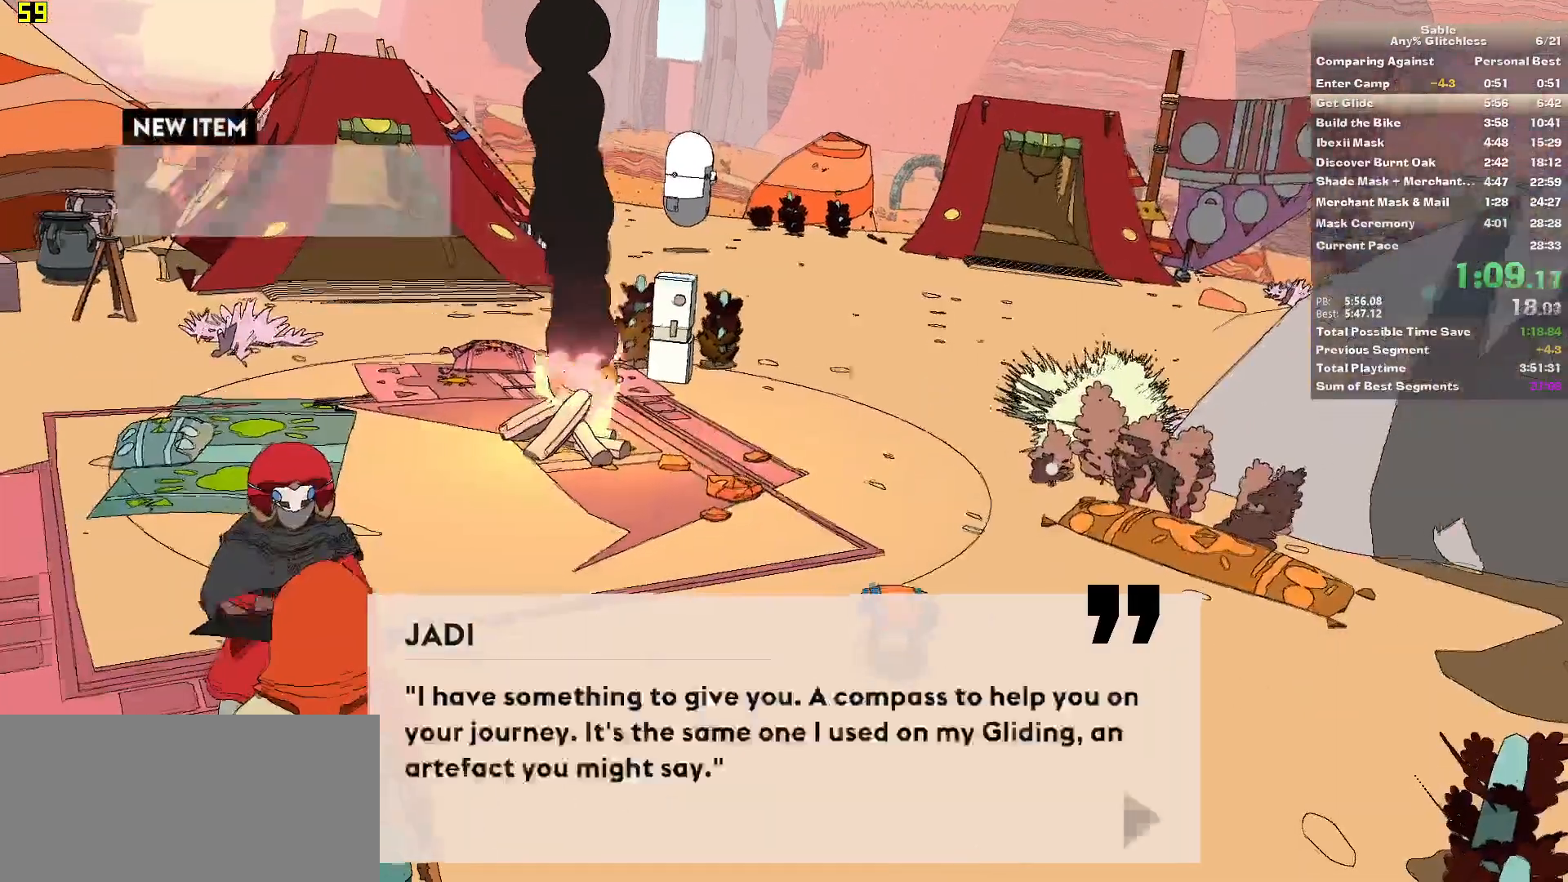
{"keys": [], "mouse": ["left"], "events": [[20, "mouse_left", "down"], [60, "e", "up"], [120, "e", "down"], [120, "mouse_left", "up"], [160, "e", "up"], [160, "mouse_left", "down"], [260, "e", "down"], [260, "mouse_left", "up"], [280, "mouse_left", "down"], [360, "e", "up"], [380, "mouse_left", "up"], [460, "mouse_left", "down"]]}
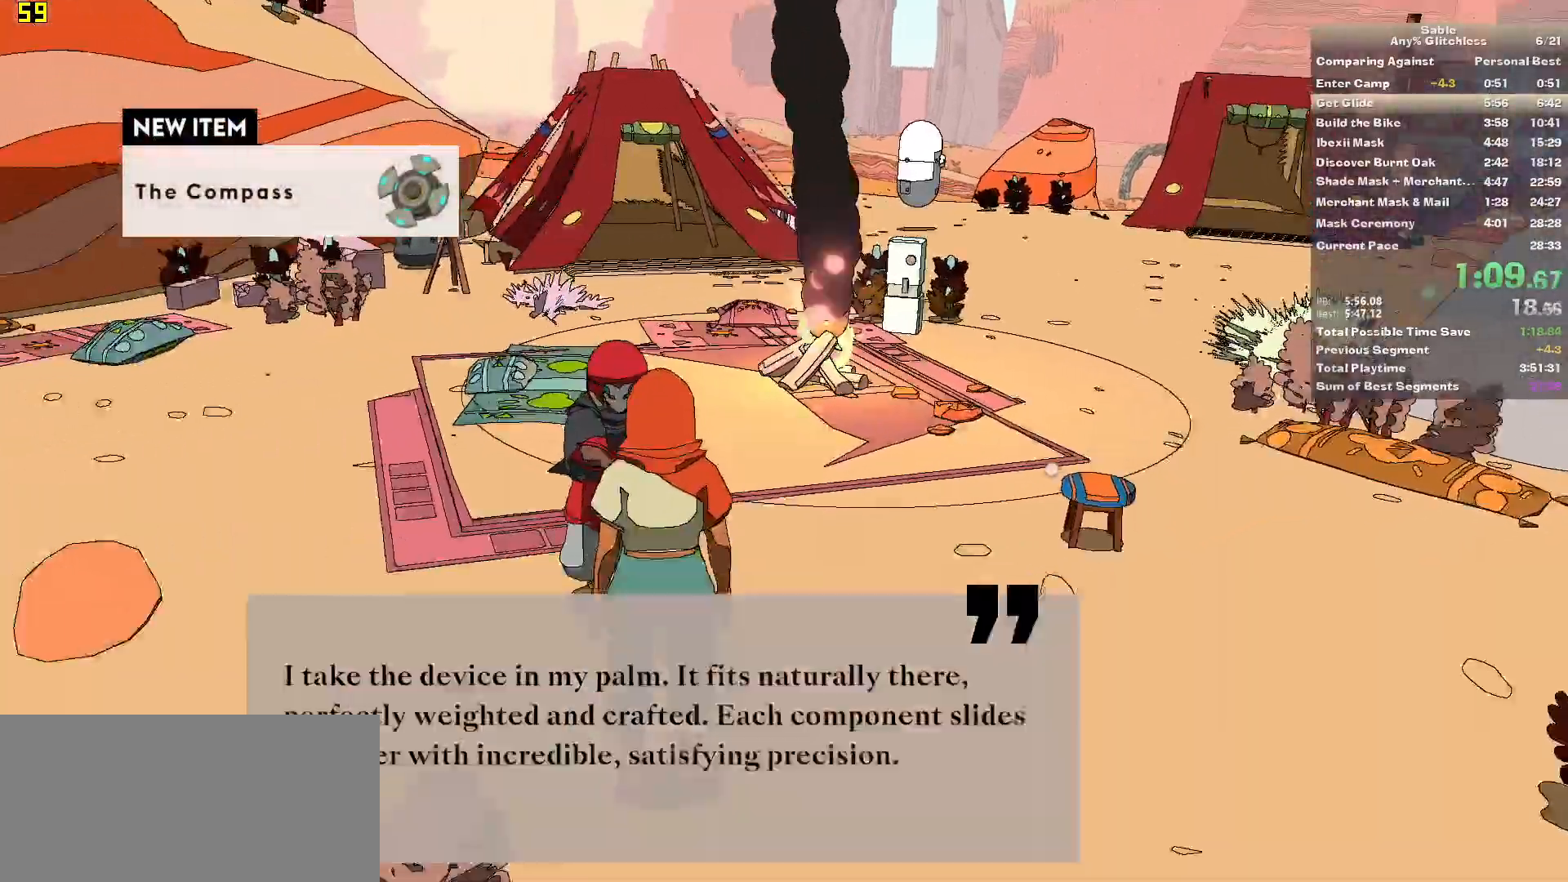
{"keys": [], "mouse": ["left"], "events": [[20, "mouse_left", "up"], [180, "mouse_left", "down"], [200, "mouse_left", "up"], [320, "mouse_left", "down"], [360, "mouse_left", "up"], [440, "mouse_left", "down"]]}
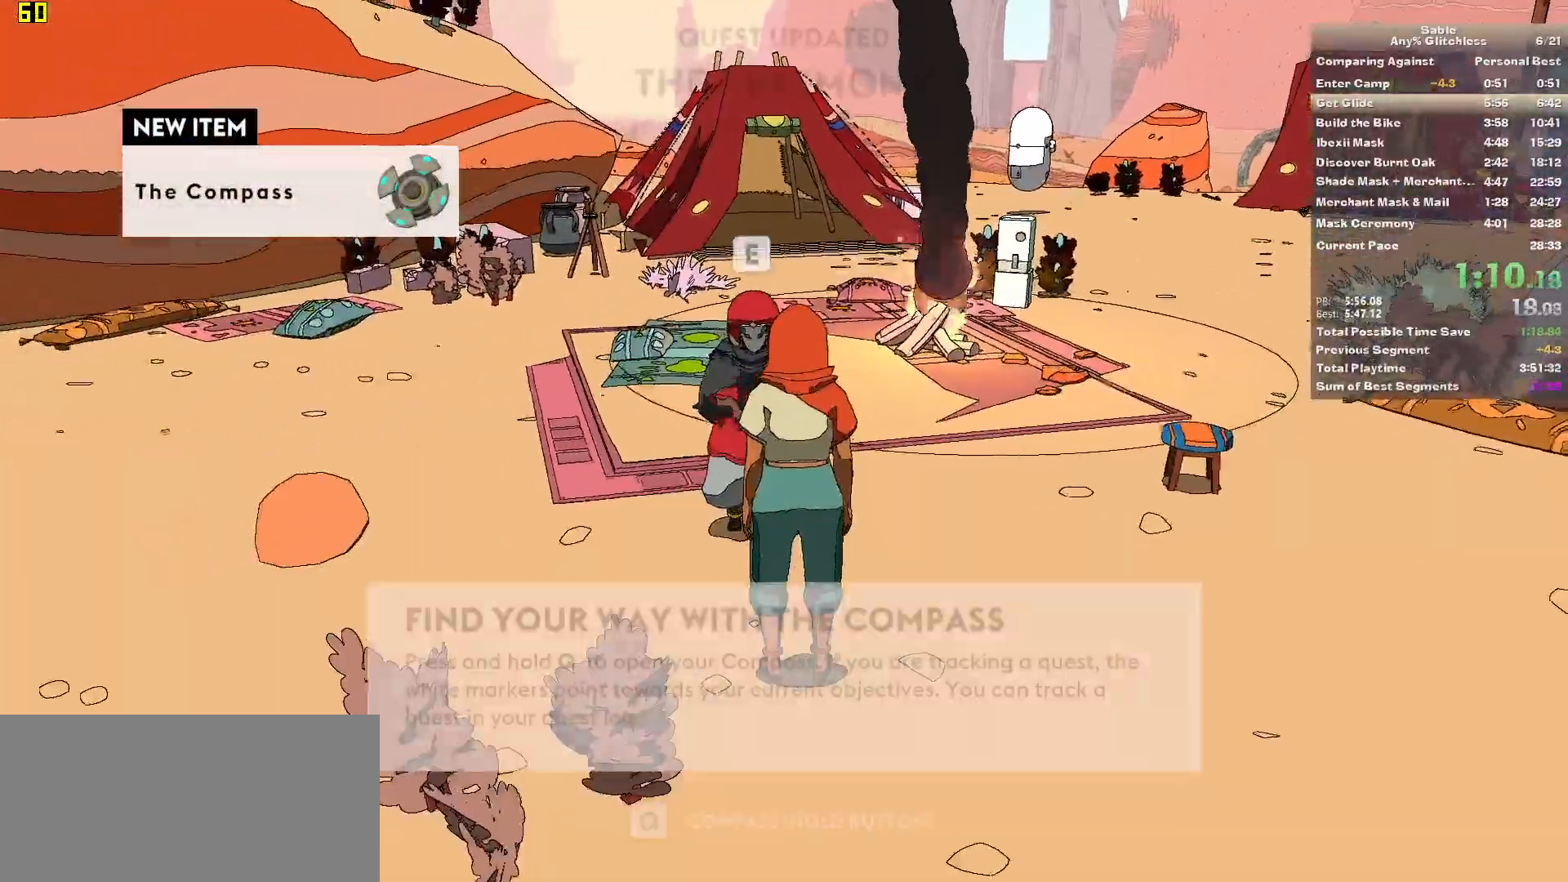
{"keys": ["shift", "w"], "mouse": [], "events": [[40, "mouse_left", "up"], [40, "q", "down"], [100, "q", "up"], [200, "w", "down"], [380, "shift", "down"]]}
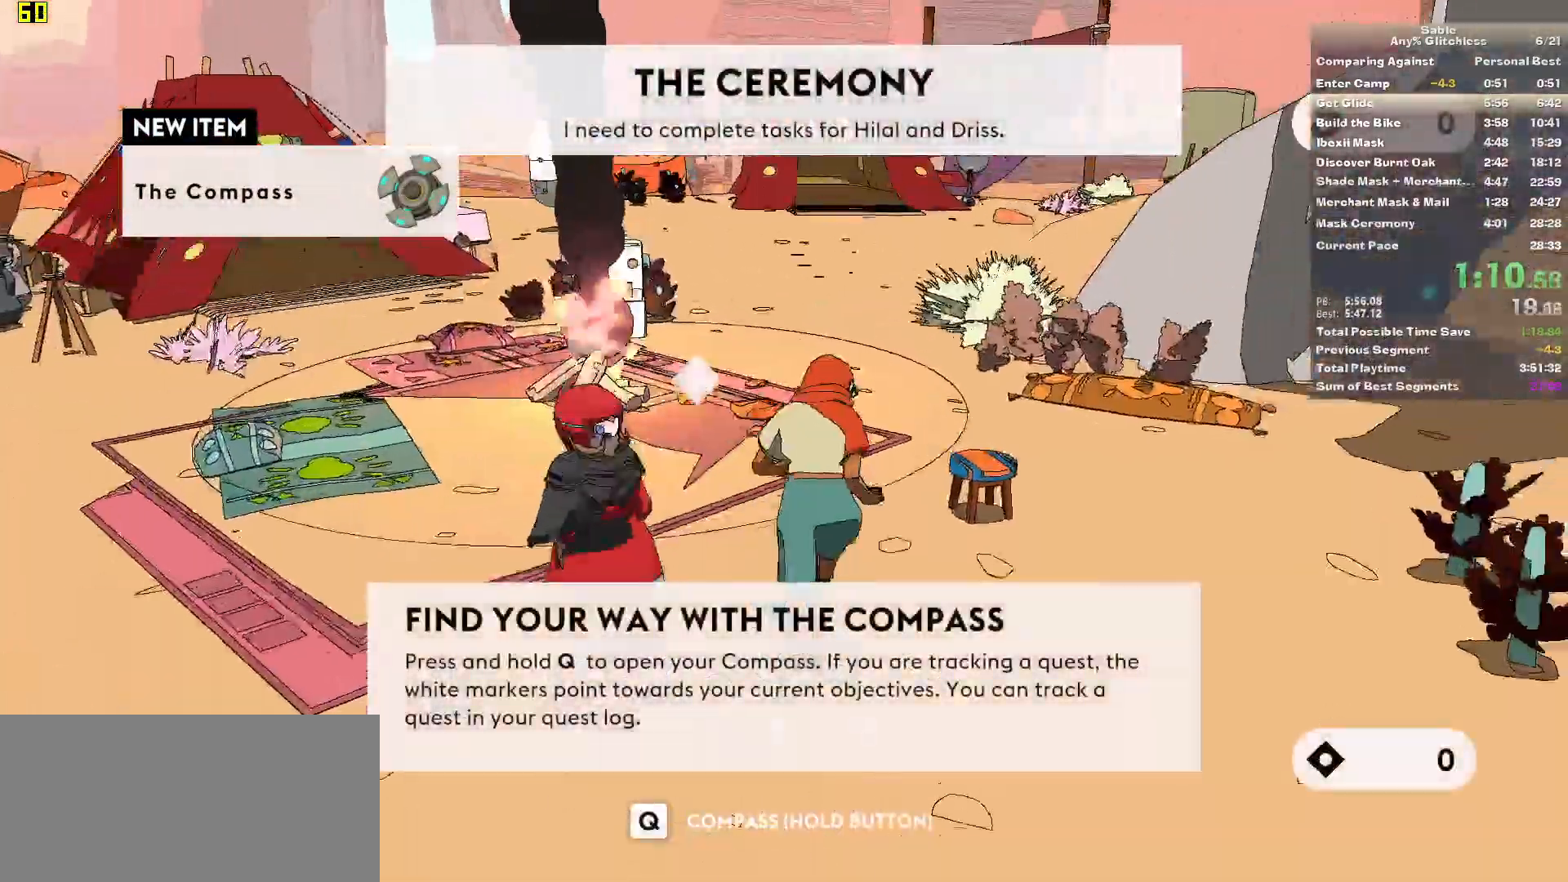
{"keys": ["shift", "w"], "mouse": [], "events": []}
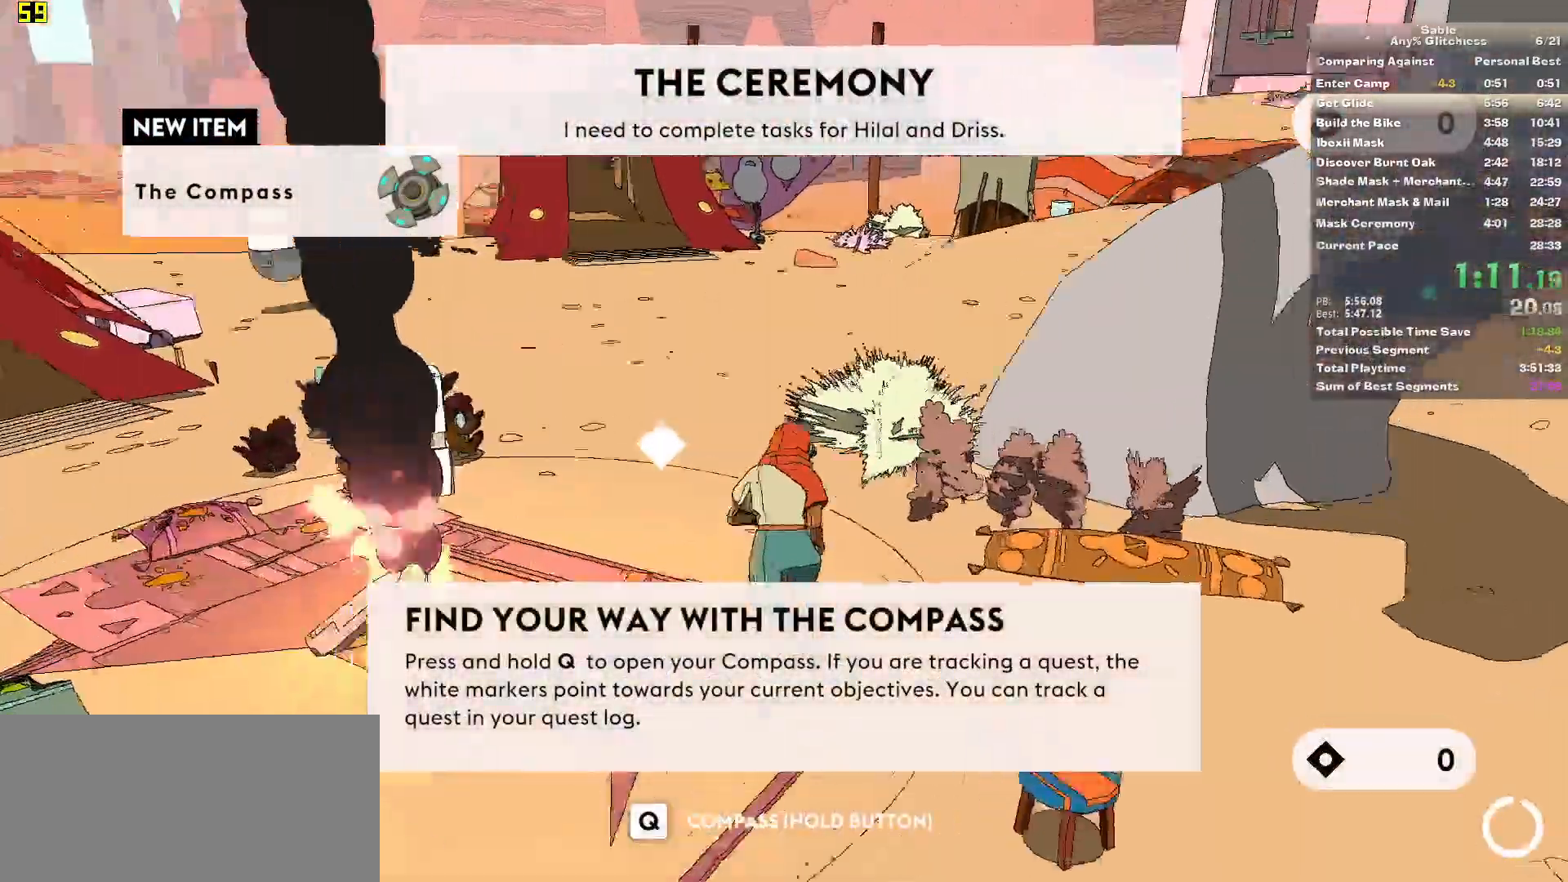
{"keys": ["shift", "w"], "mouse": [], "events": []}
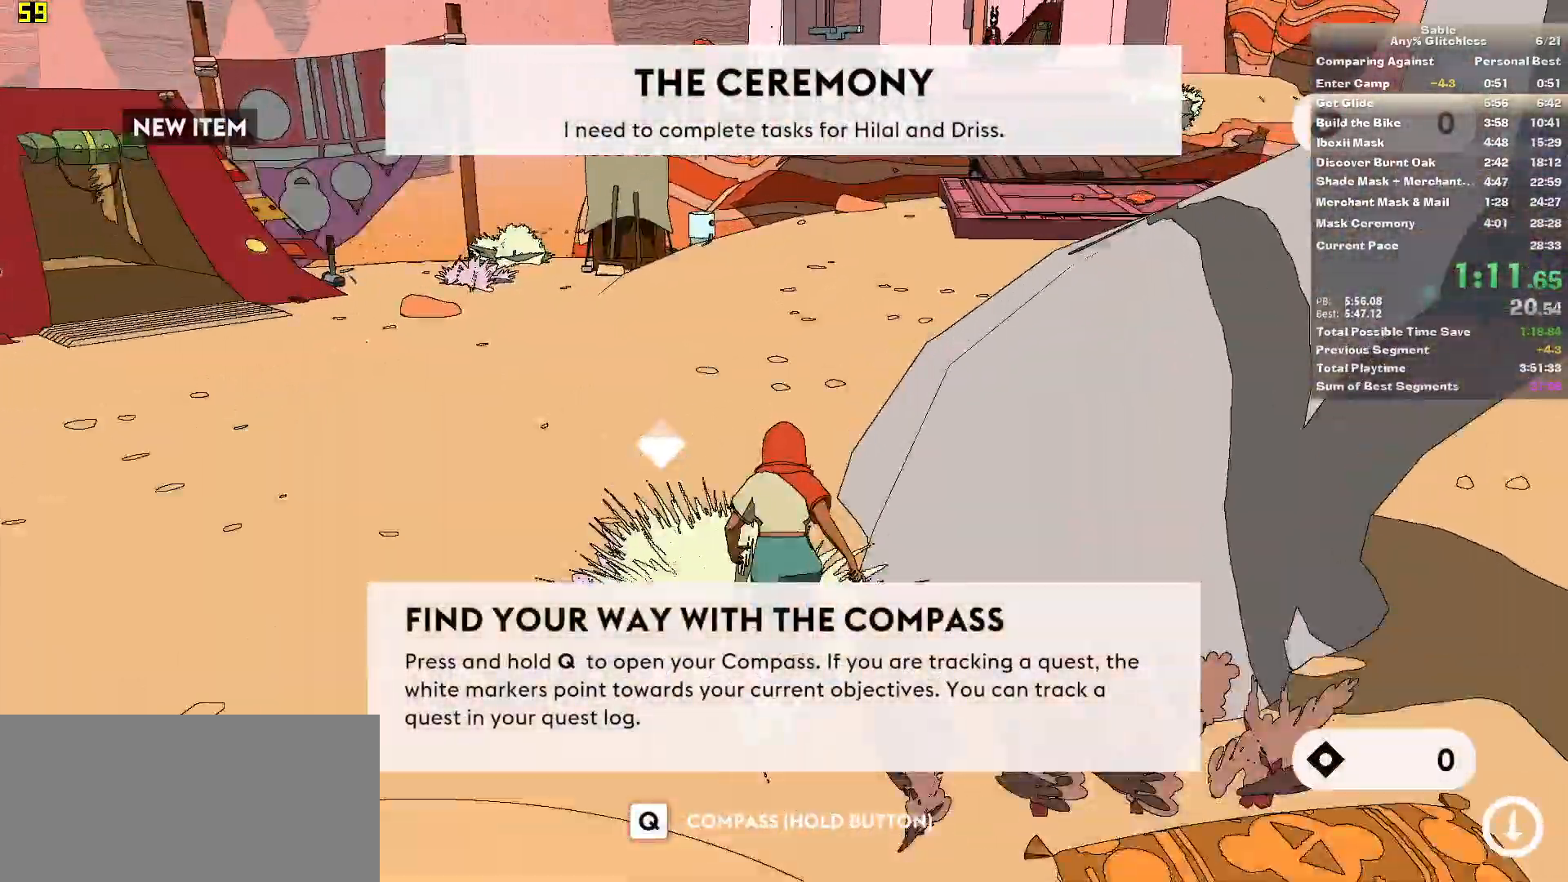
{"keys": ["shift", "w"], "mouse": [], "events": []}
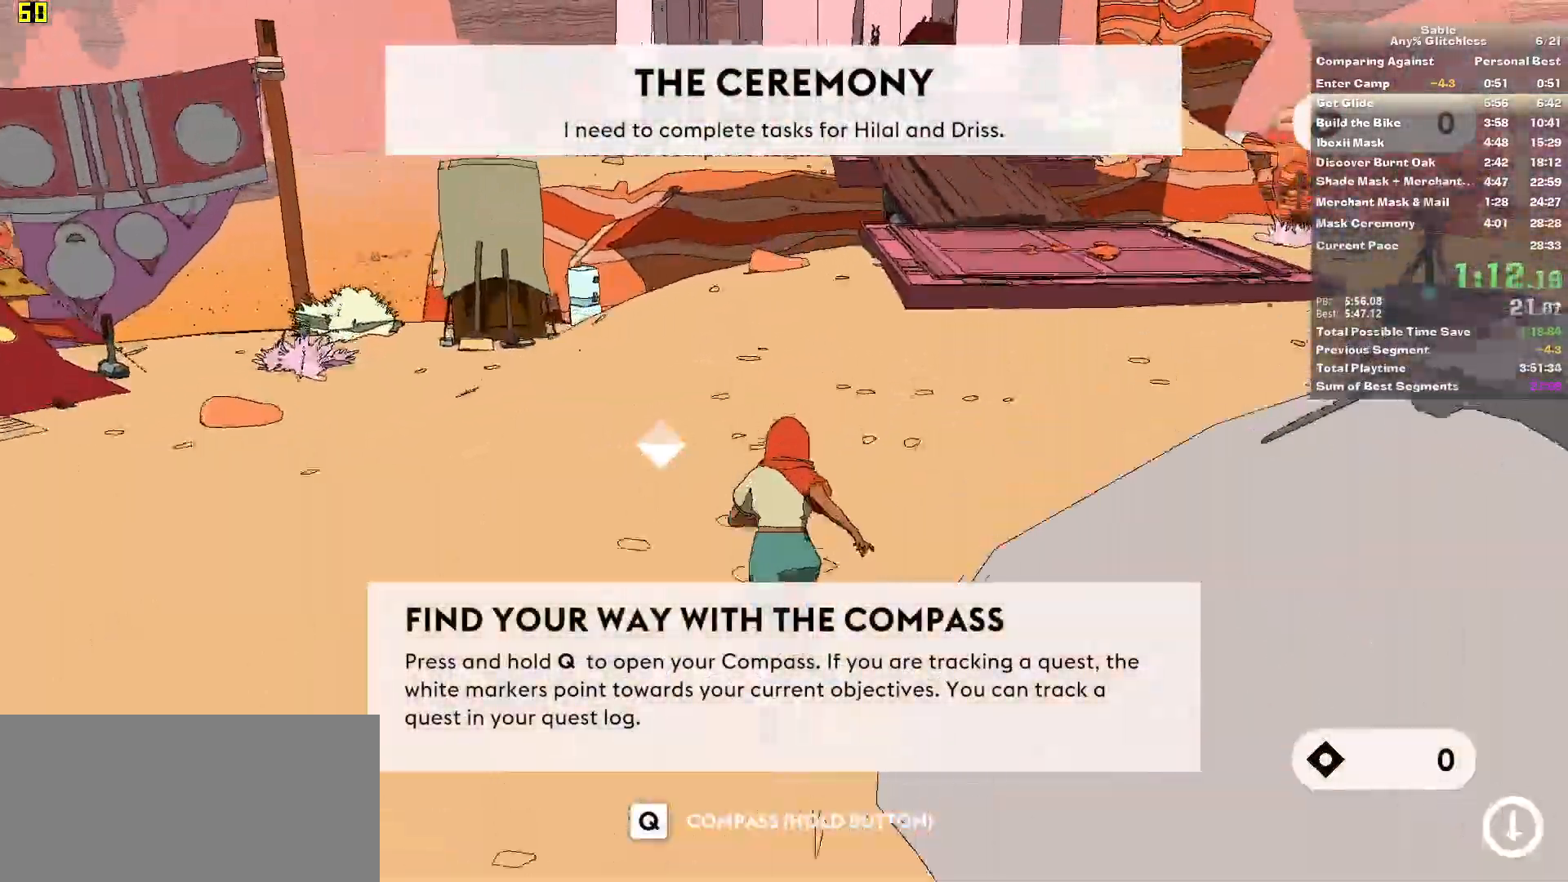
{"keys": ["shift", "w"], "mouse": [], "events": []}
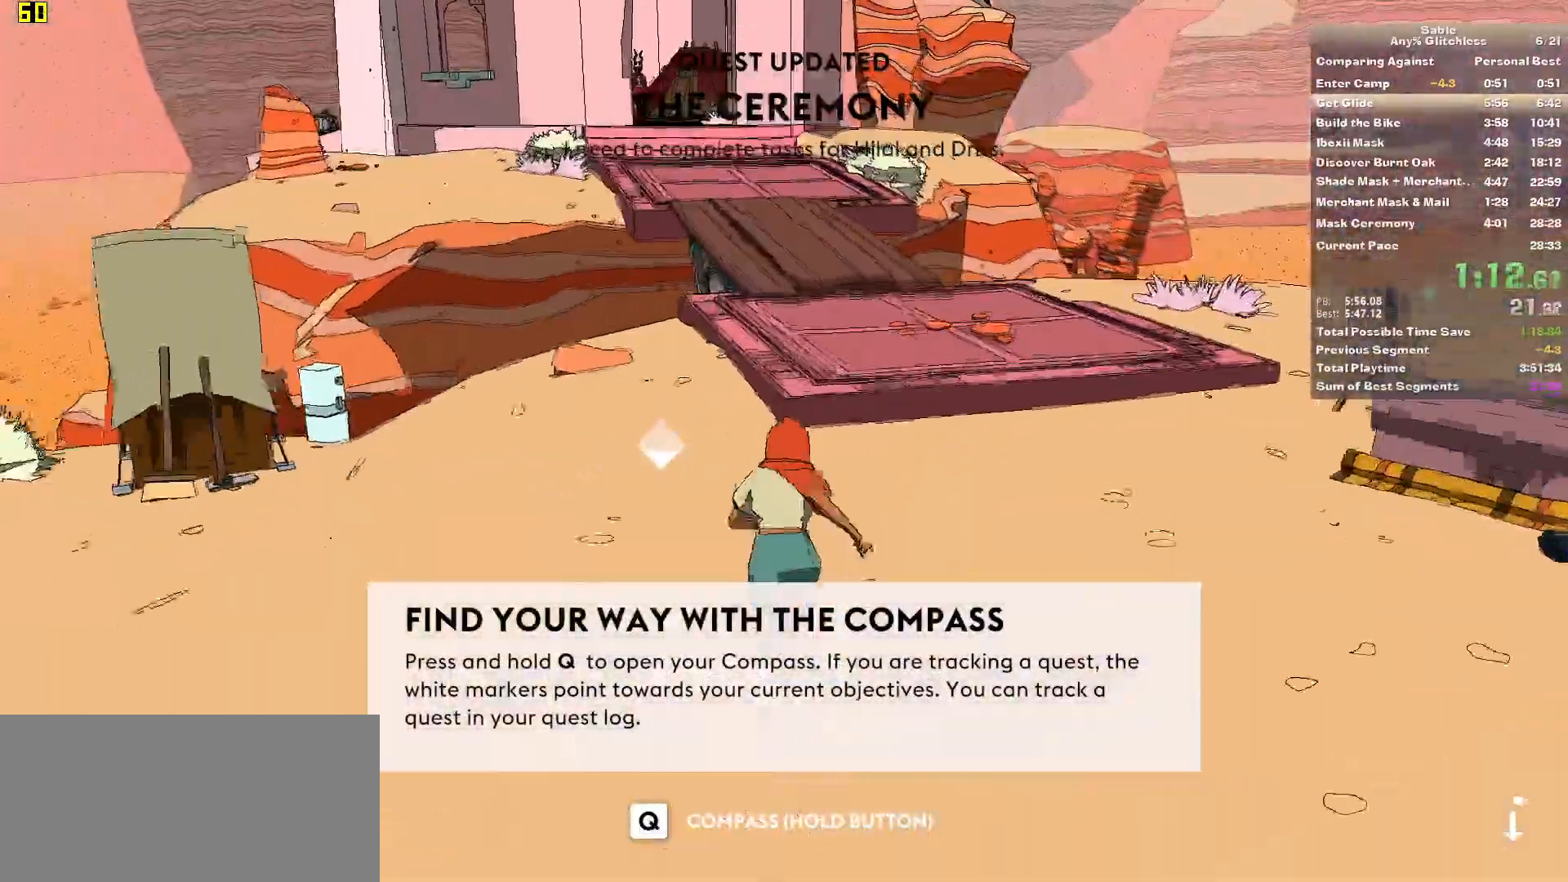
{"keys": ["shift", "w"], "mouse": [], "events": []}
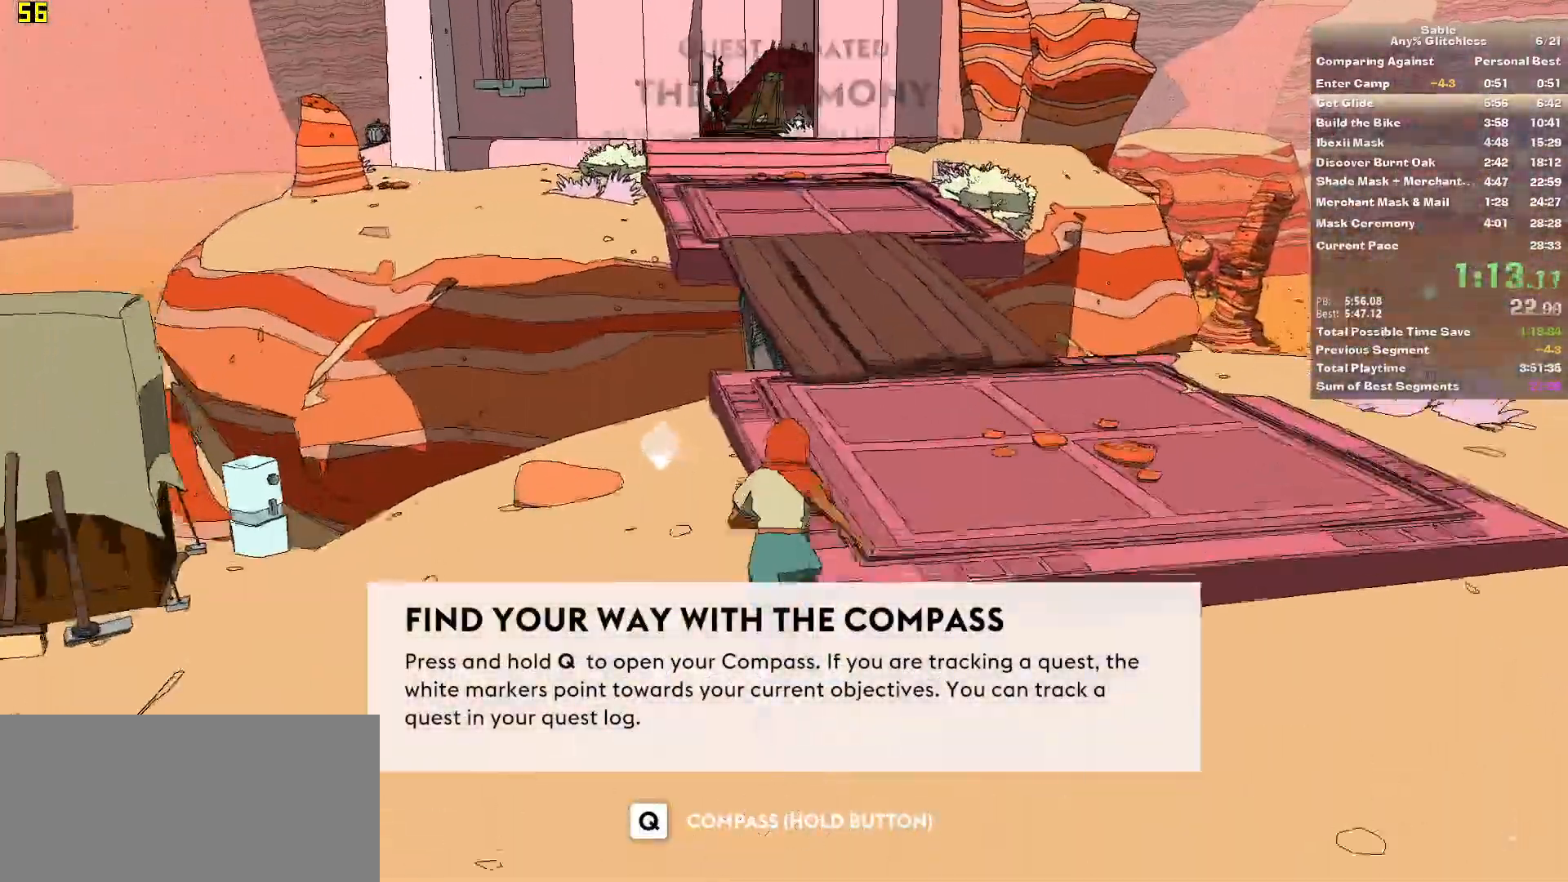
{"keys": ["shift", "w"], "mouse": [], "events": []}
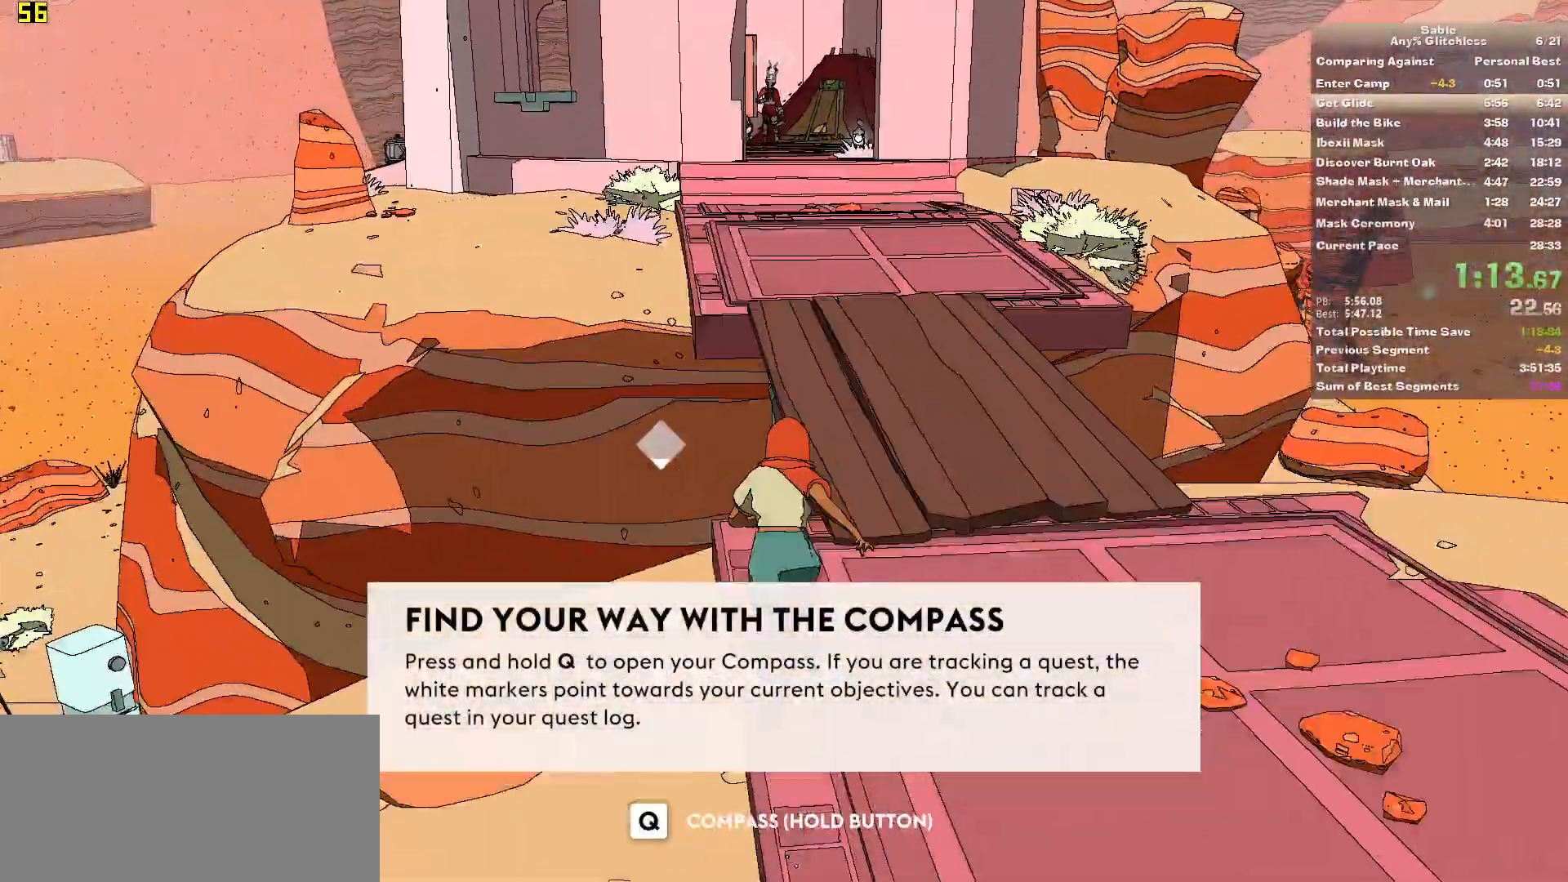
{"keys": ["shift", "w"], "mouse": [], "events": [[120, "space", "down"], [260, "space", "up"]]}
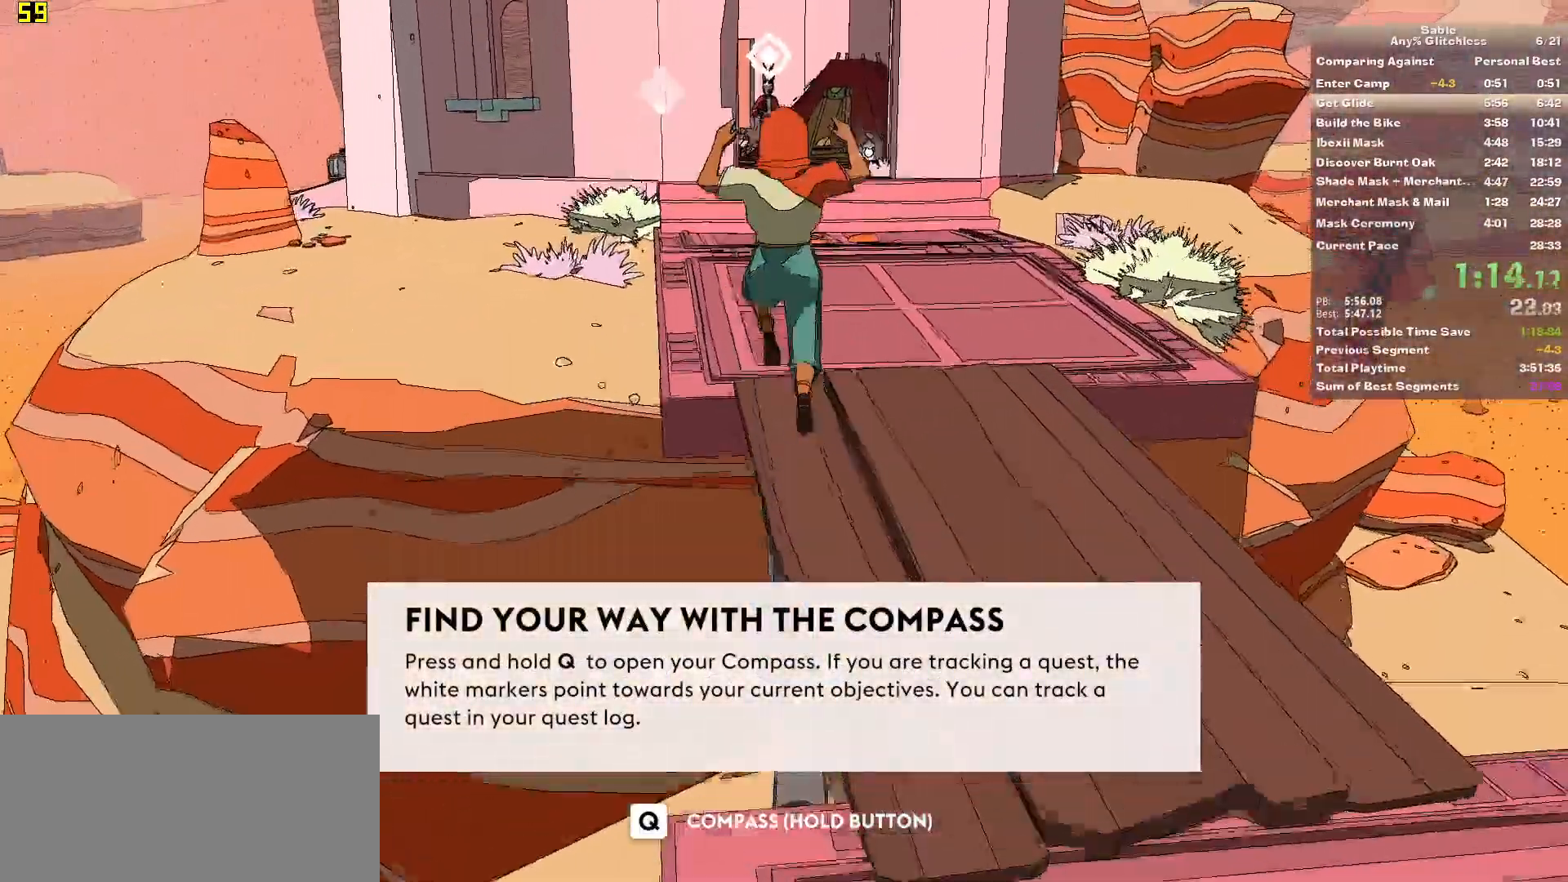
{"keys": ["w"], "mouse": [], "events": [[140, "shift", "up"]]}
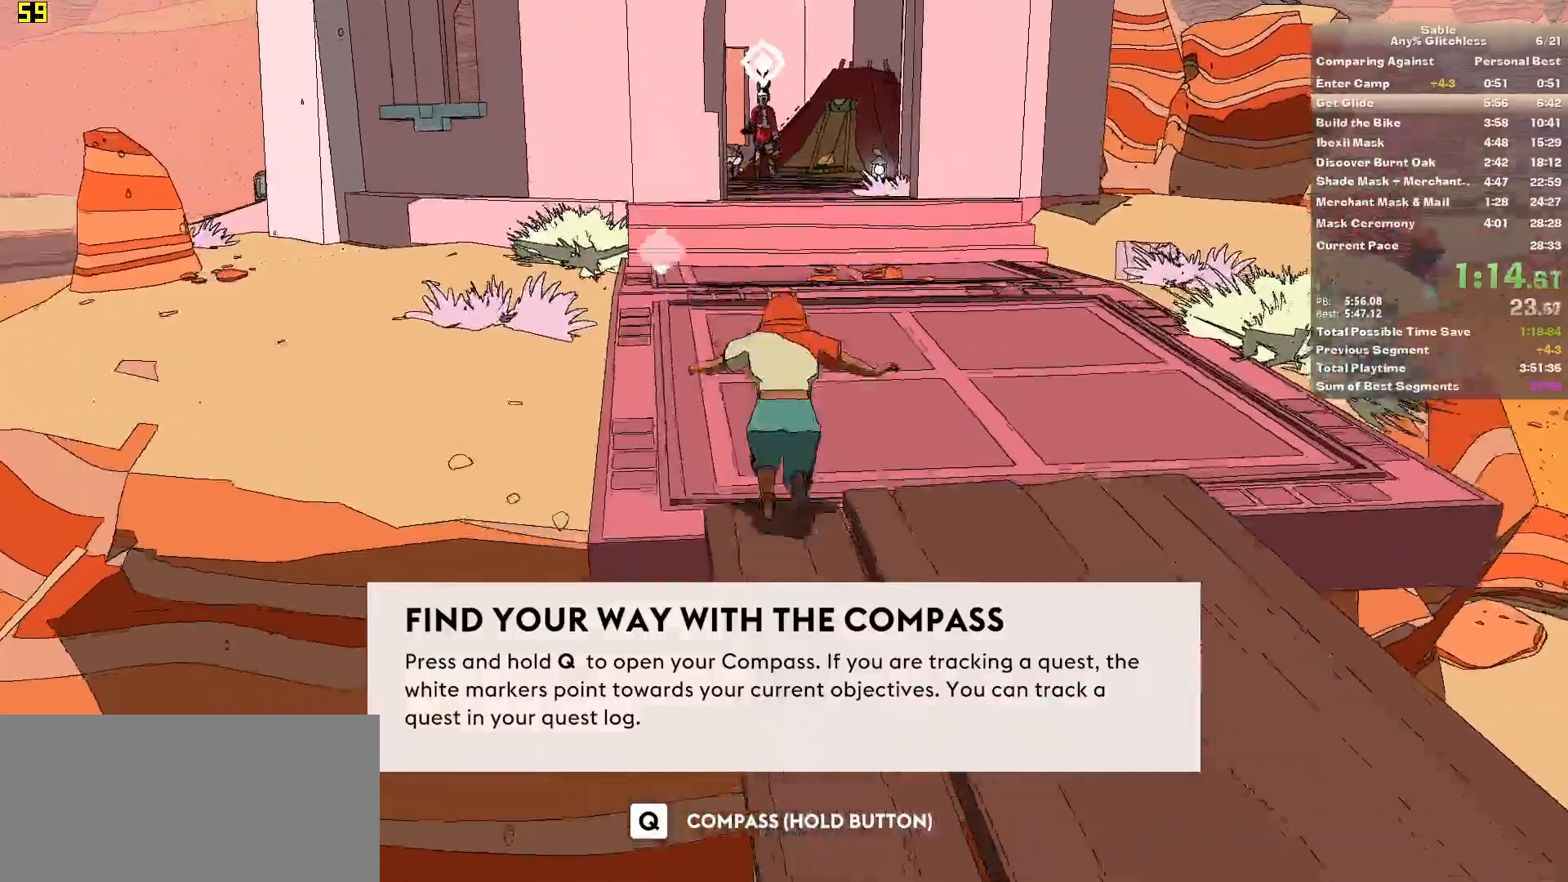
{"keys": ["shift", "w"], "mouse": [], "events": [[380, "shift", "down"]]}
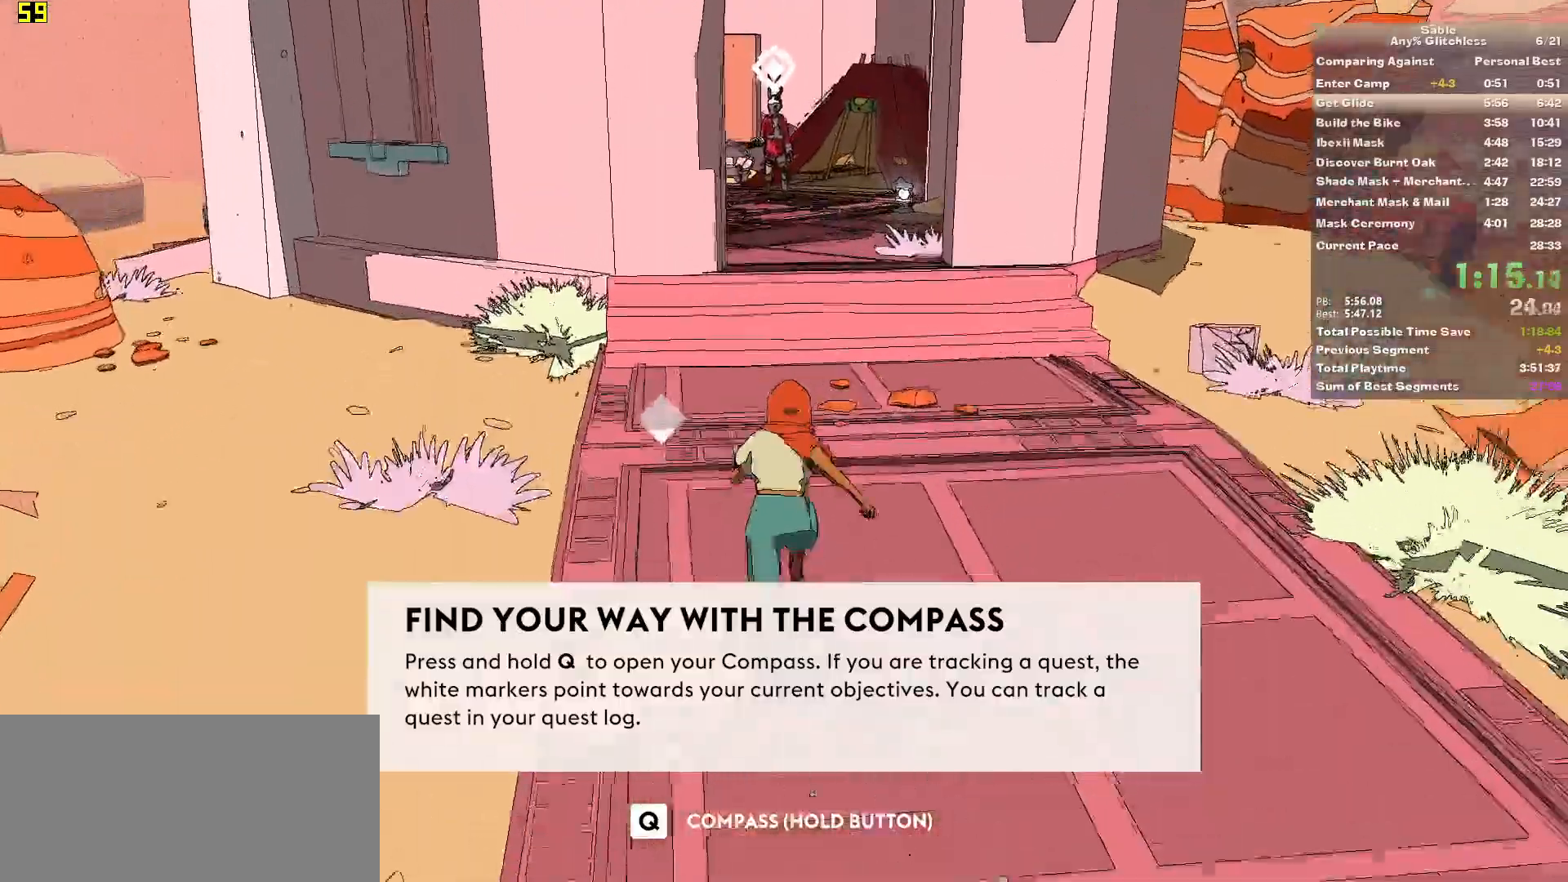
{"keys": ["shift", "space", "w"], "mouse": [], "events": [[480, "space", "down"]]}
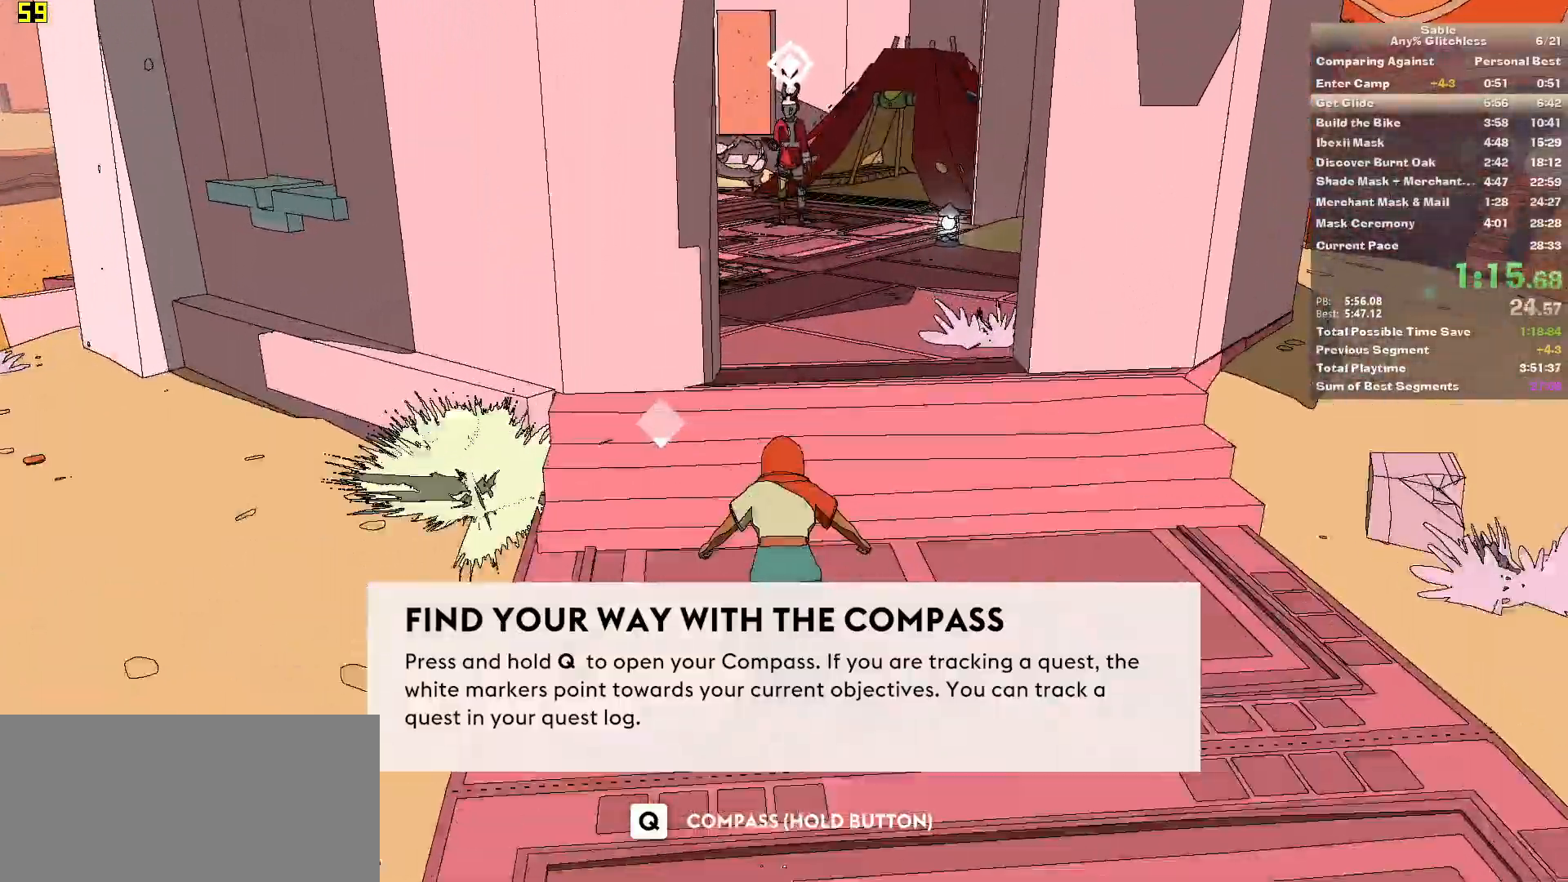
{"keys": ["w"], "mouse": [], "events": [[180, "space", "up"], [500, "shift", "up"]]}
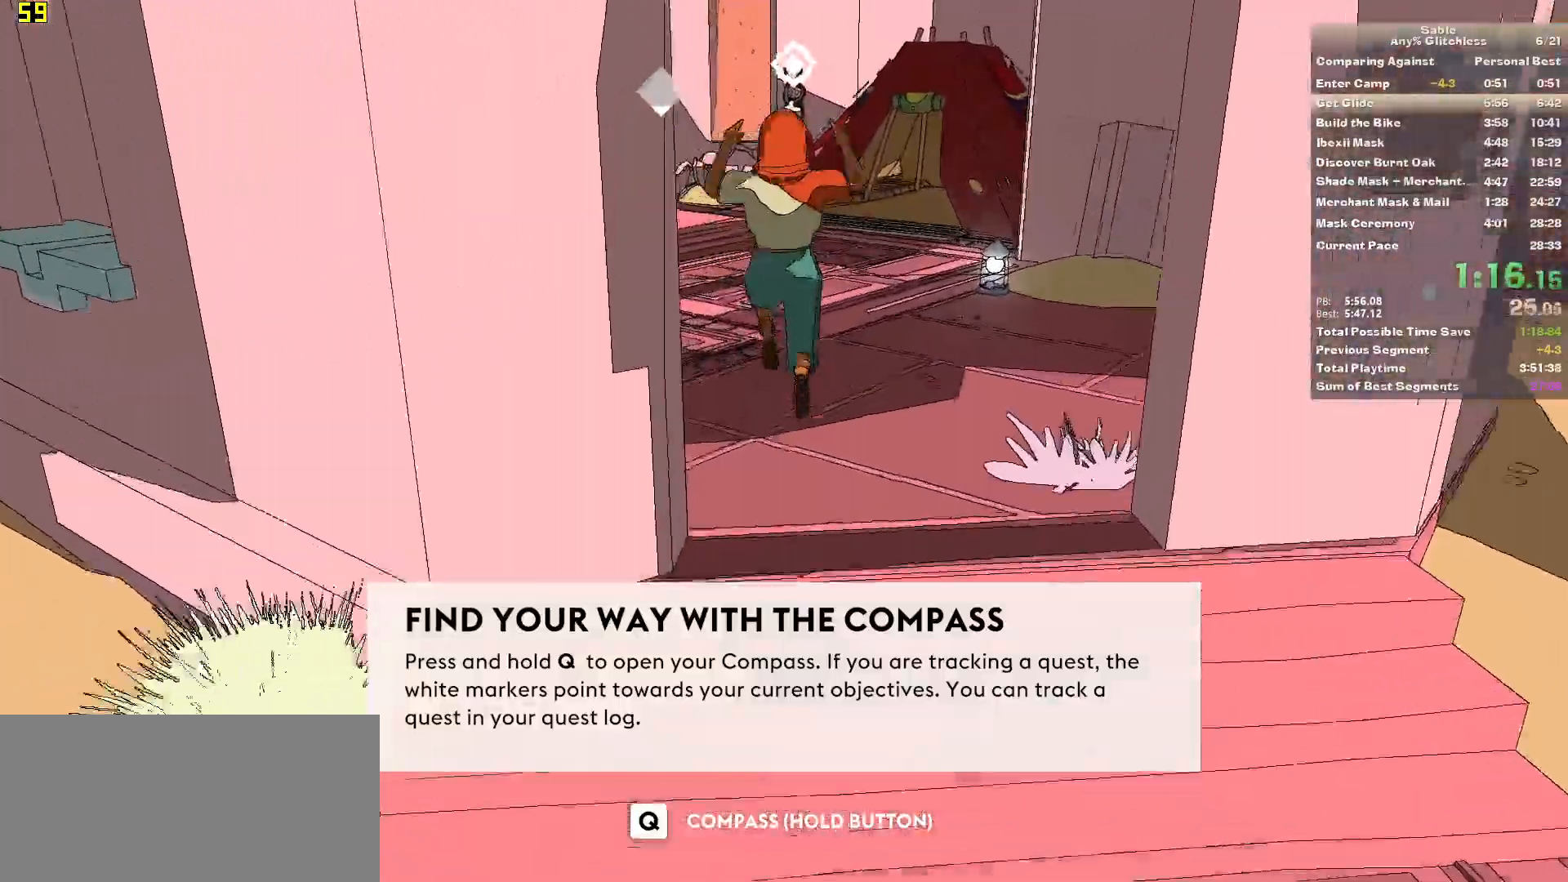
{"keys": ["w"], "mouse": [], "events": []}
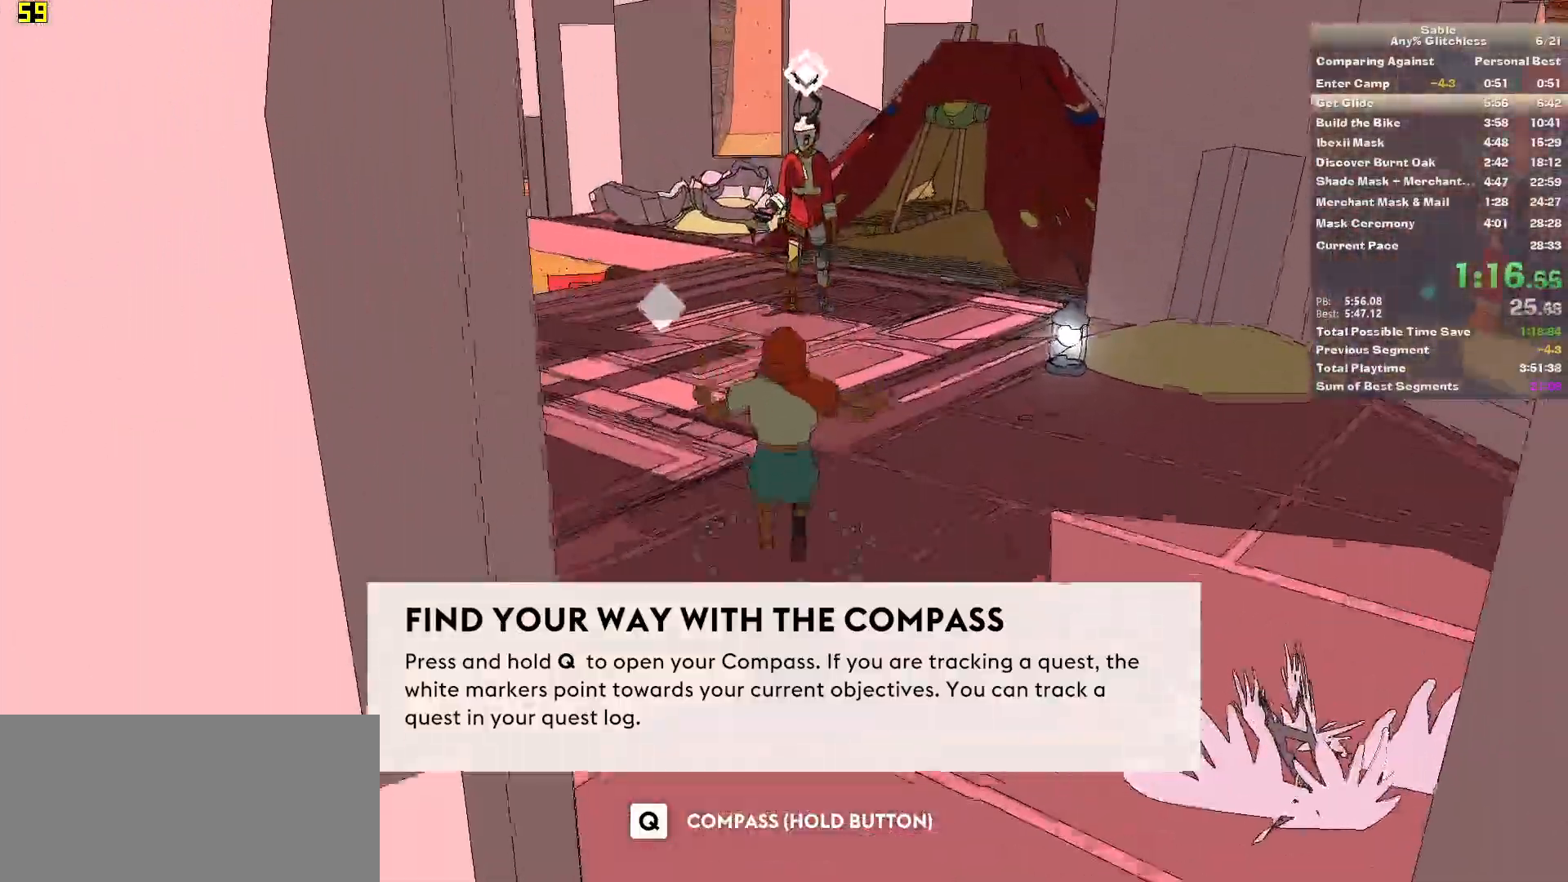
{"keys": ["shift", "w"], "mouse": [], "events": [[60, "shift", "down"]]}
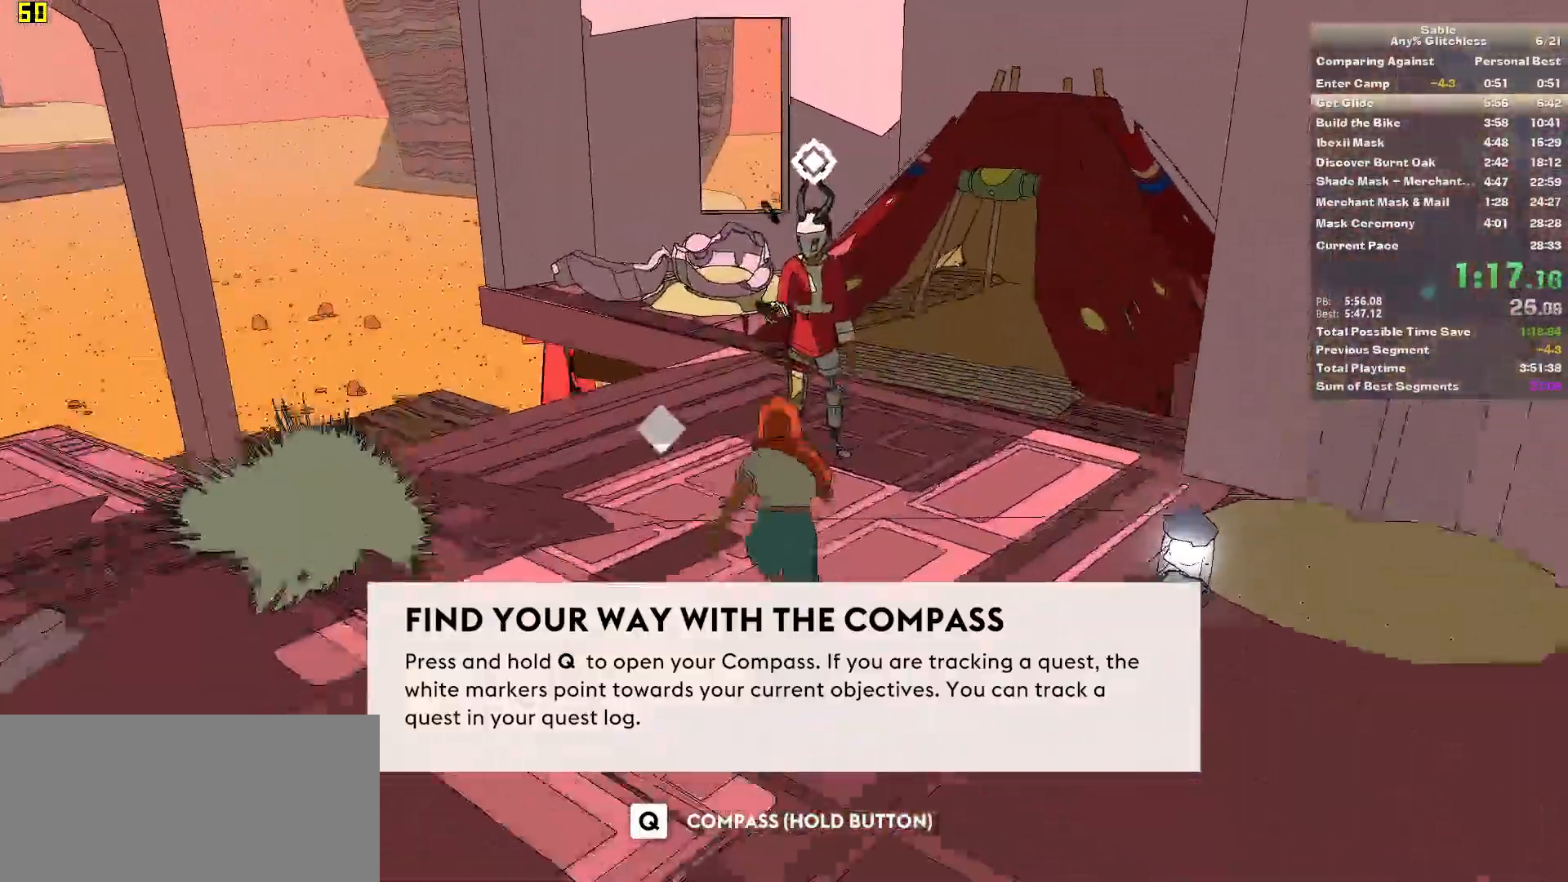
{"keys": [], "mouse": [], "events": [[40, "shift", "up"], [100, "w", "up"], [180, "e", "down"], [220, "mouse_left", "down"], [260, "e", "up"], [320, "e", "down"], [320, "mouse_left", "up"], [360, "e", "up"], [360, "mouse_left", "down"], [460, "e", "down"], [460, "mouse_left", "up"], [500, "e", "up"]]}
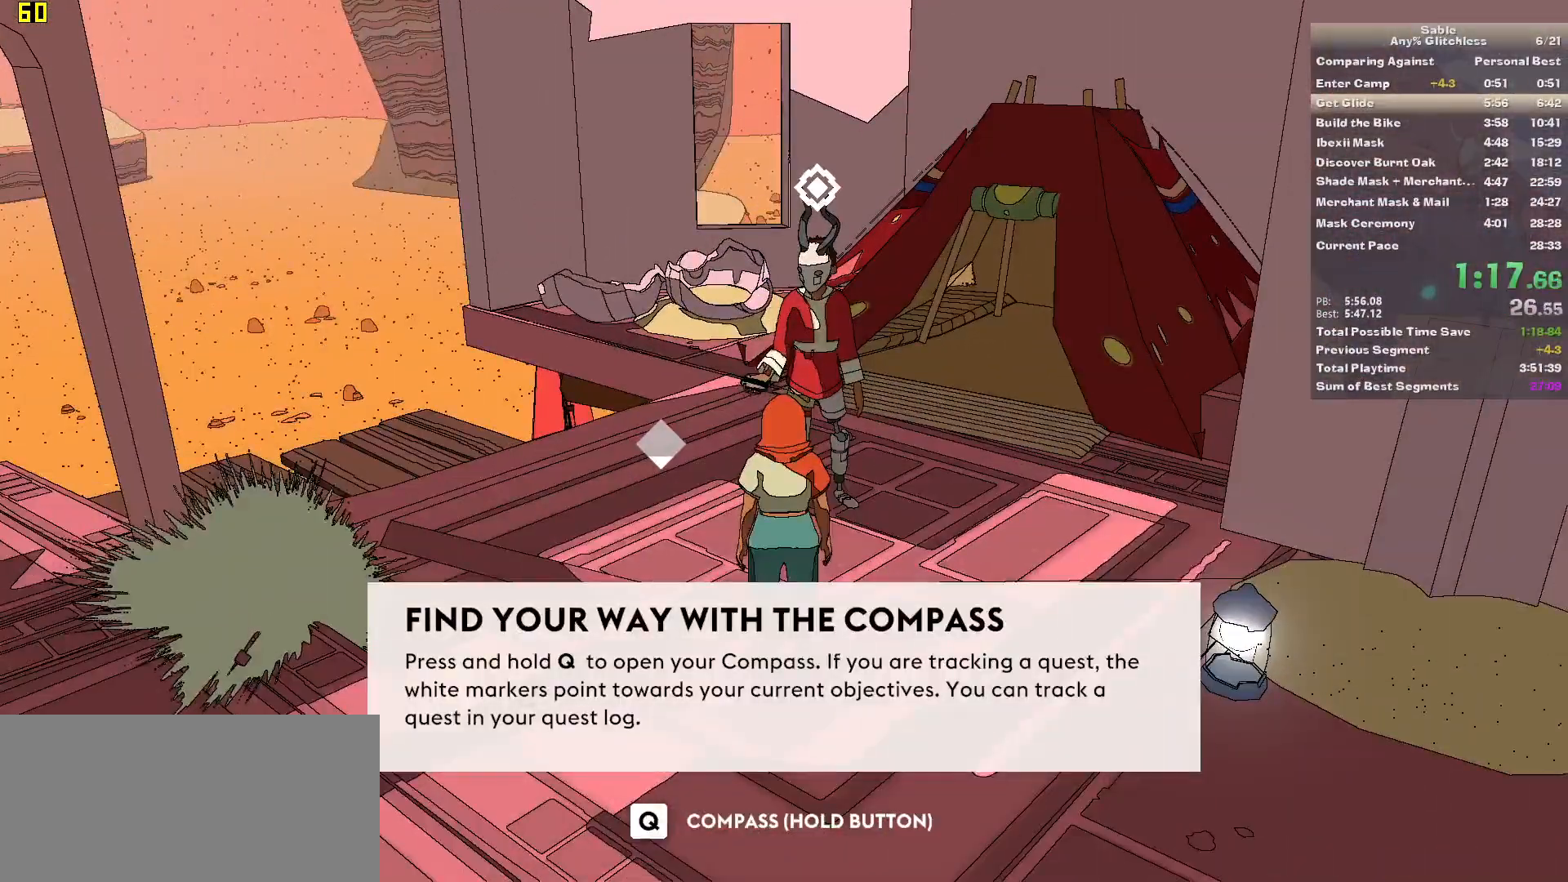
{"keys": ["e"], "mouse": [], "events": [[60, "e", "down"], [60, "mouse_left", "down"], [100, "e", "up"], [100, "mouse_left", "up"], [140, "w", "down"], [280, "mouse_left", "down"], [340, "e", "down"], [340, "mouse_left", "up"], [340, "w", "up"], [380, "e", "up"], [420, "e", "down"], [420, "mouse_left", "down"], [480, "mouse_left", "up"]]}